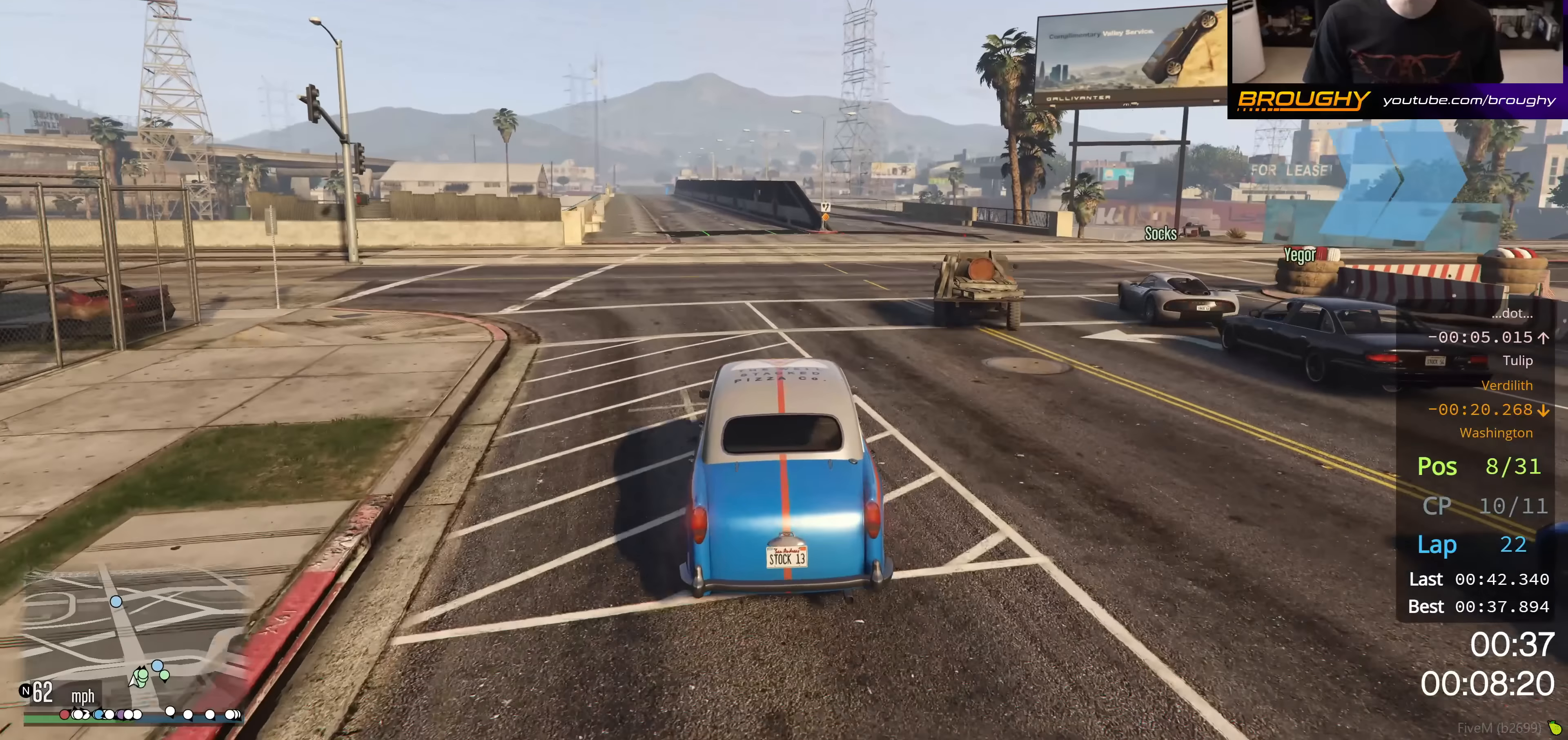
Gameplay with a controller (Xbox layout); each line is a JSON object with the inputs held at the frame after it. "events" lists button and stick changes between this image and that frame as [ms after this image, input, new state], when the widget could be followed in between.
{"buttons": ["L2"], "left_stick": "right", "right_stick": "center", "events": [[417, "L2", "down"]]}
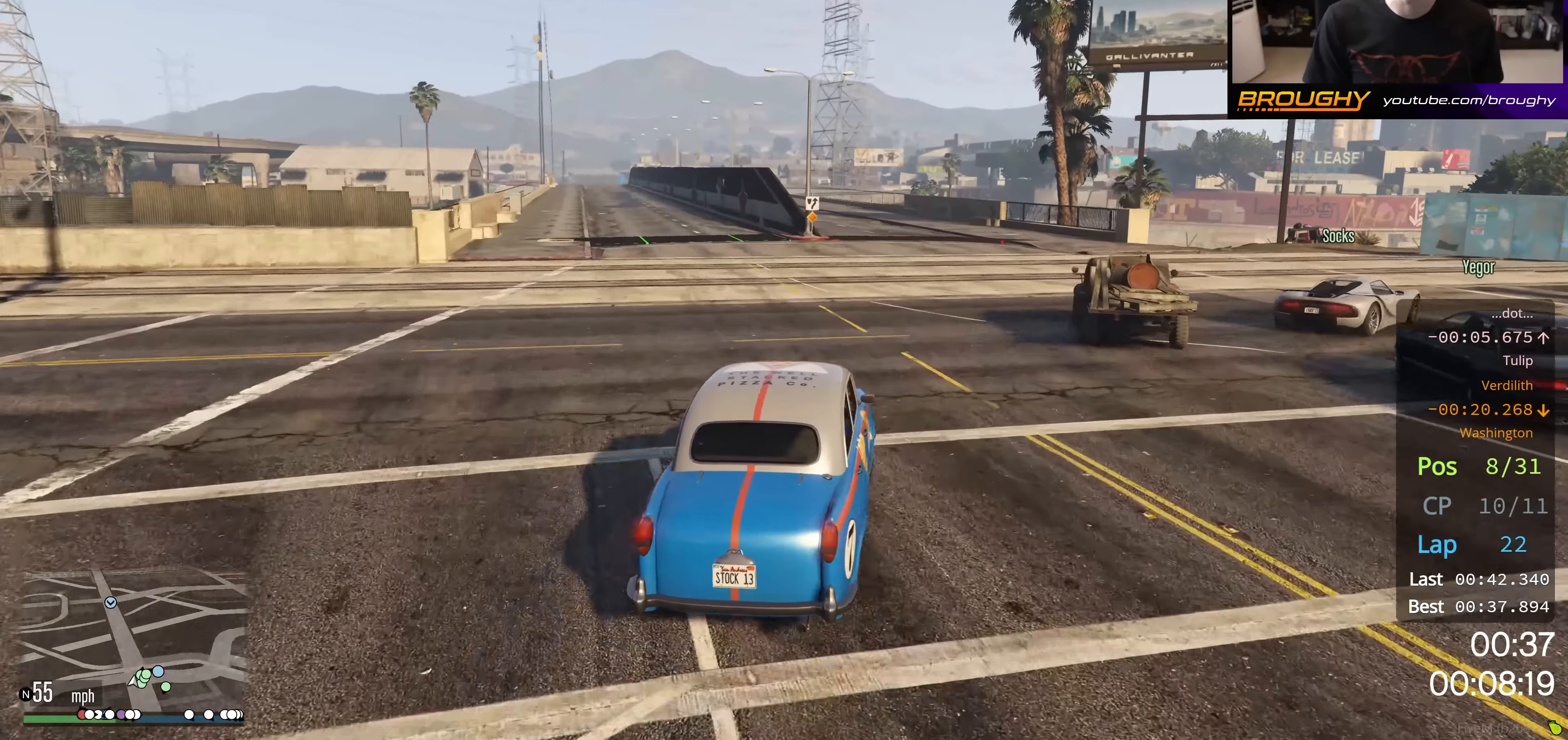
{"buttons": [], "left_stick": "right", "right_stick": "center", "events": [[66, "L2", "up"], [167, "L2", "down"], [317, "L2", "up"]]}
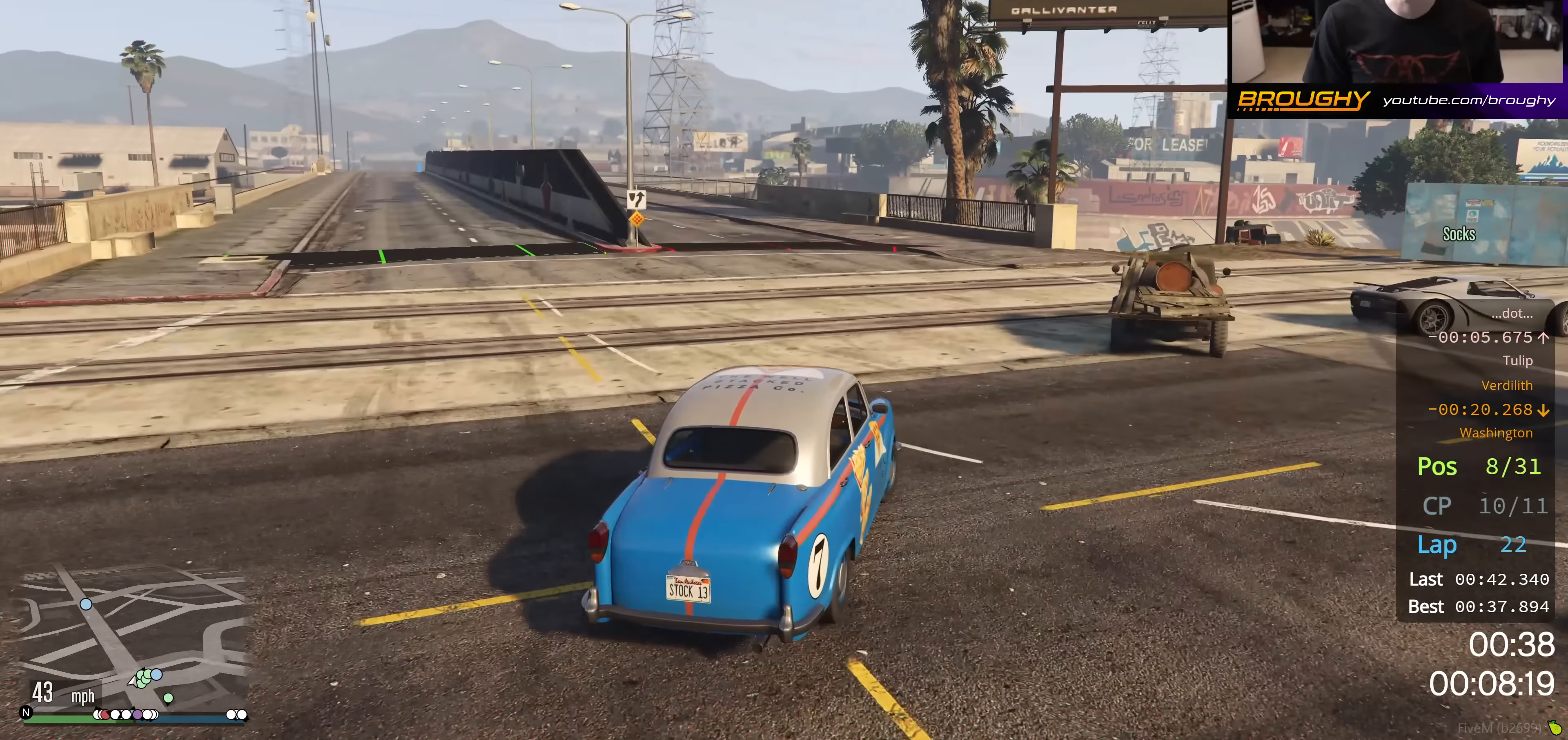
{"buttons": [], "left_stick": "right", "right_stick": "center", "events": [[17, "L2", "down"], [150, "L2", "up"]]}
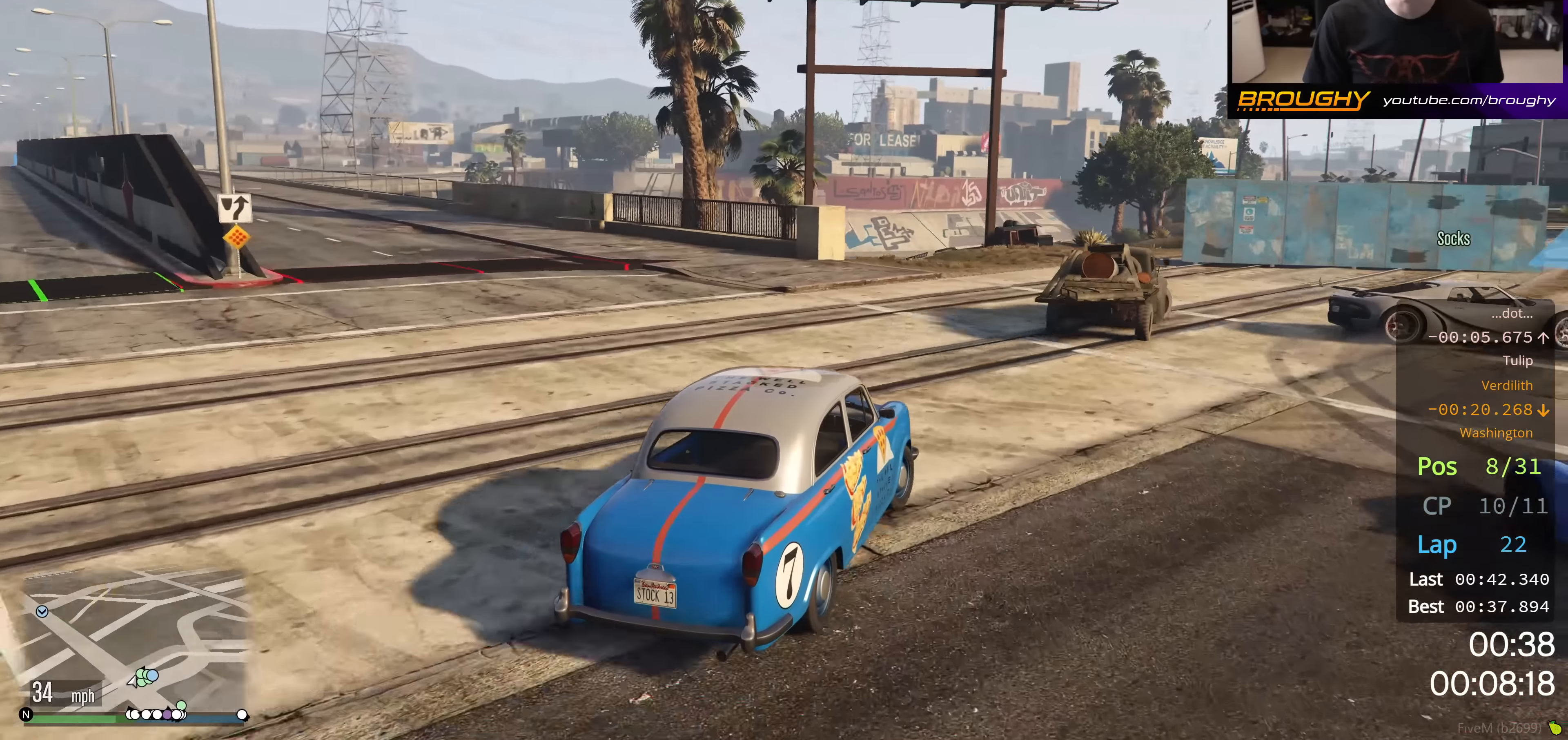
{"buttons": [], "left_stick": "right", "right_stick": "center", "events": []}
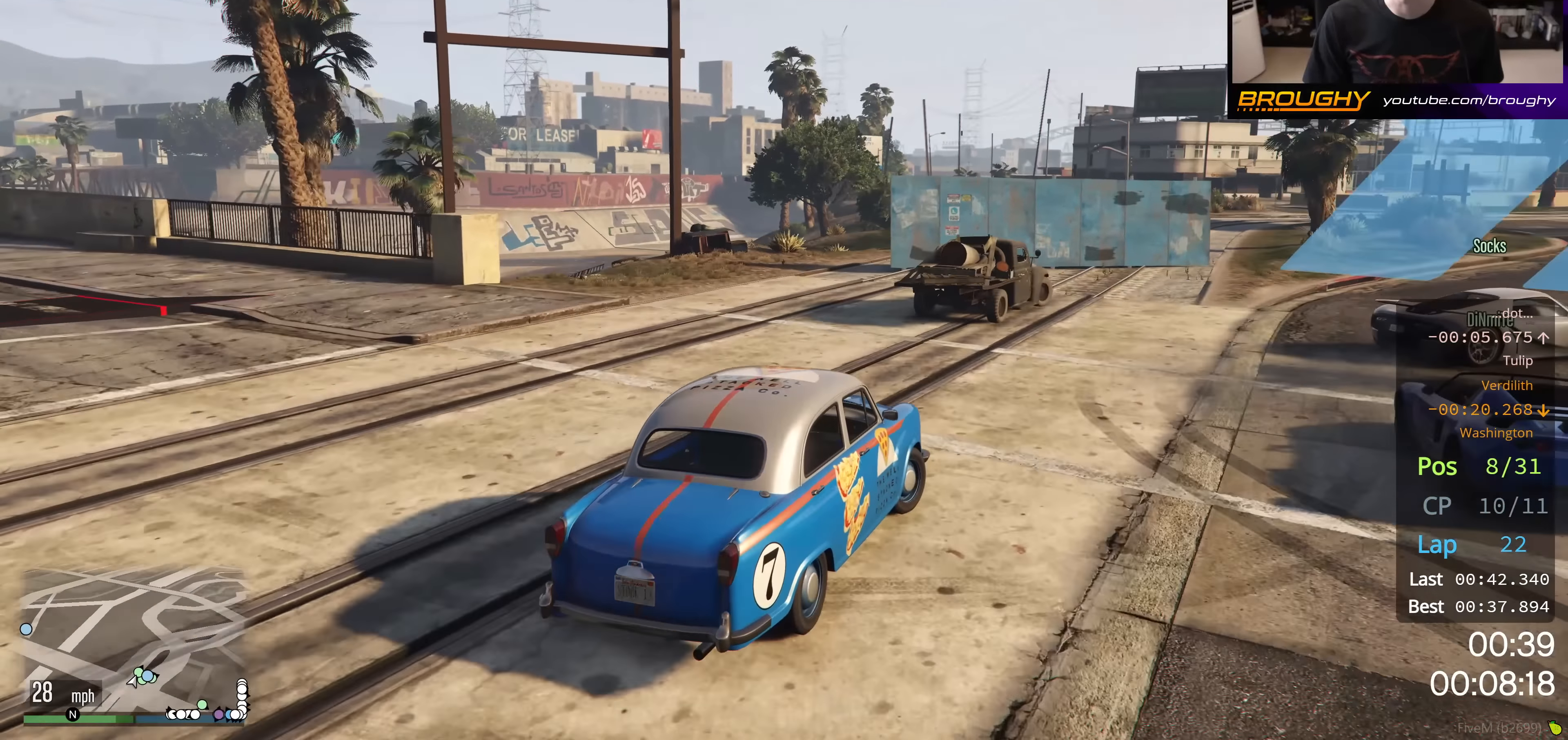
{"buttons": ["R2"], "left_stick": "right", "right_stick": "center", "events": [[150, "R2", "down"]]}
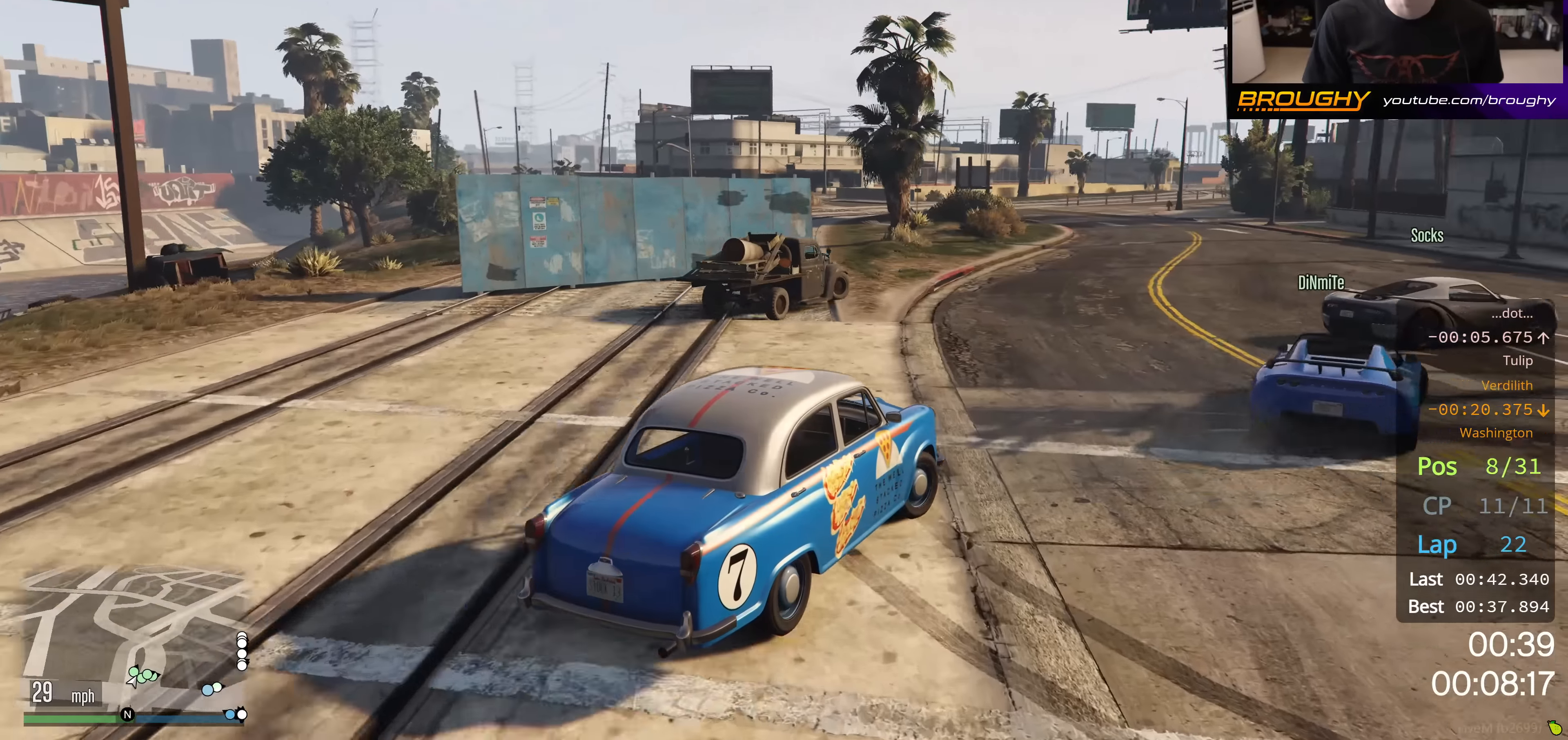
{"buttons": ["R2"], "left_stick": "right", "right_stick": "center", "events": []}
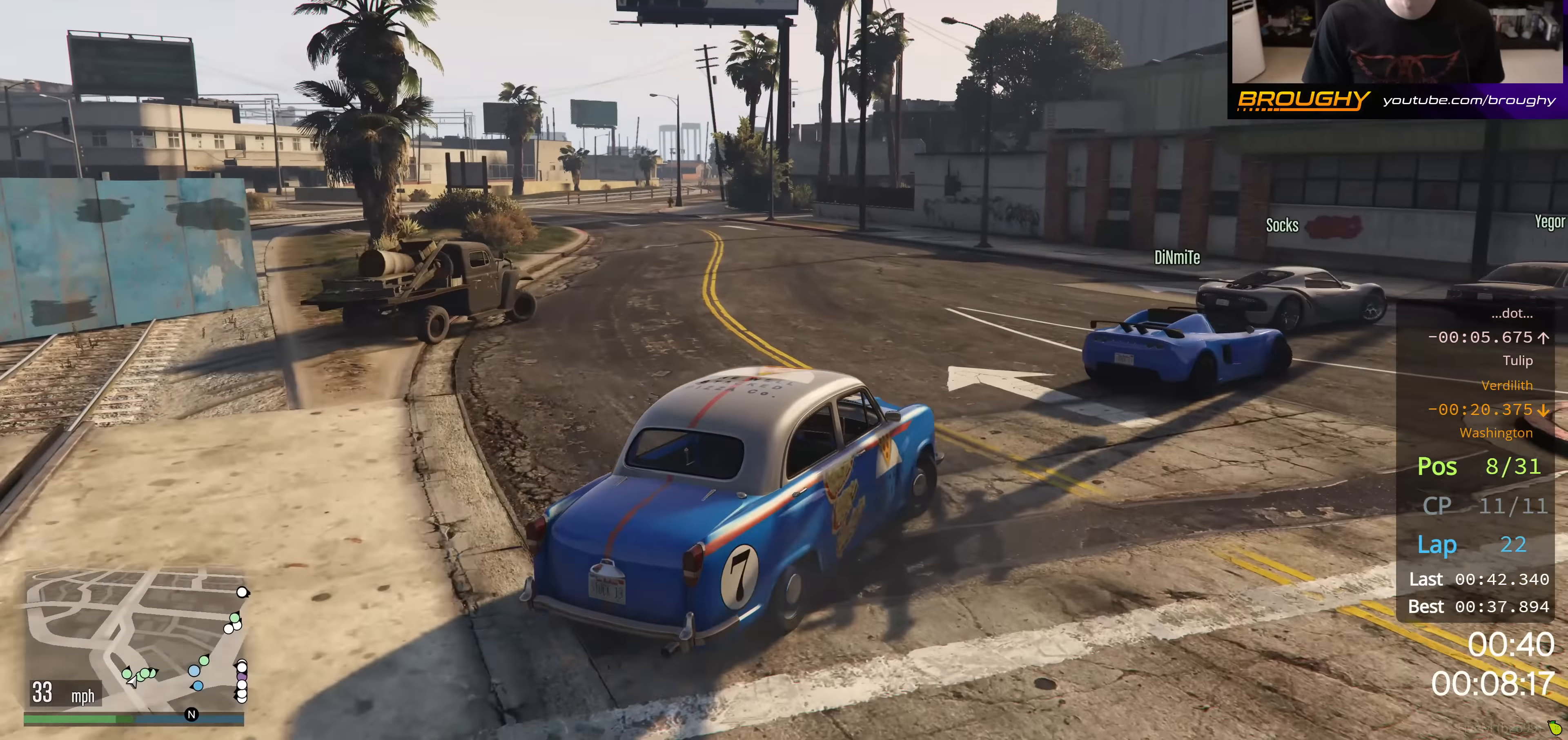
{"buttons": ["R2"], "left_stick": "right", "right_stick": "center", "events": []}
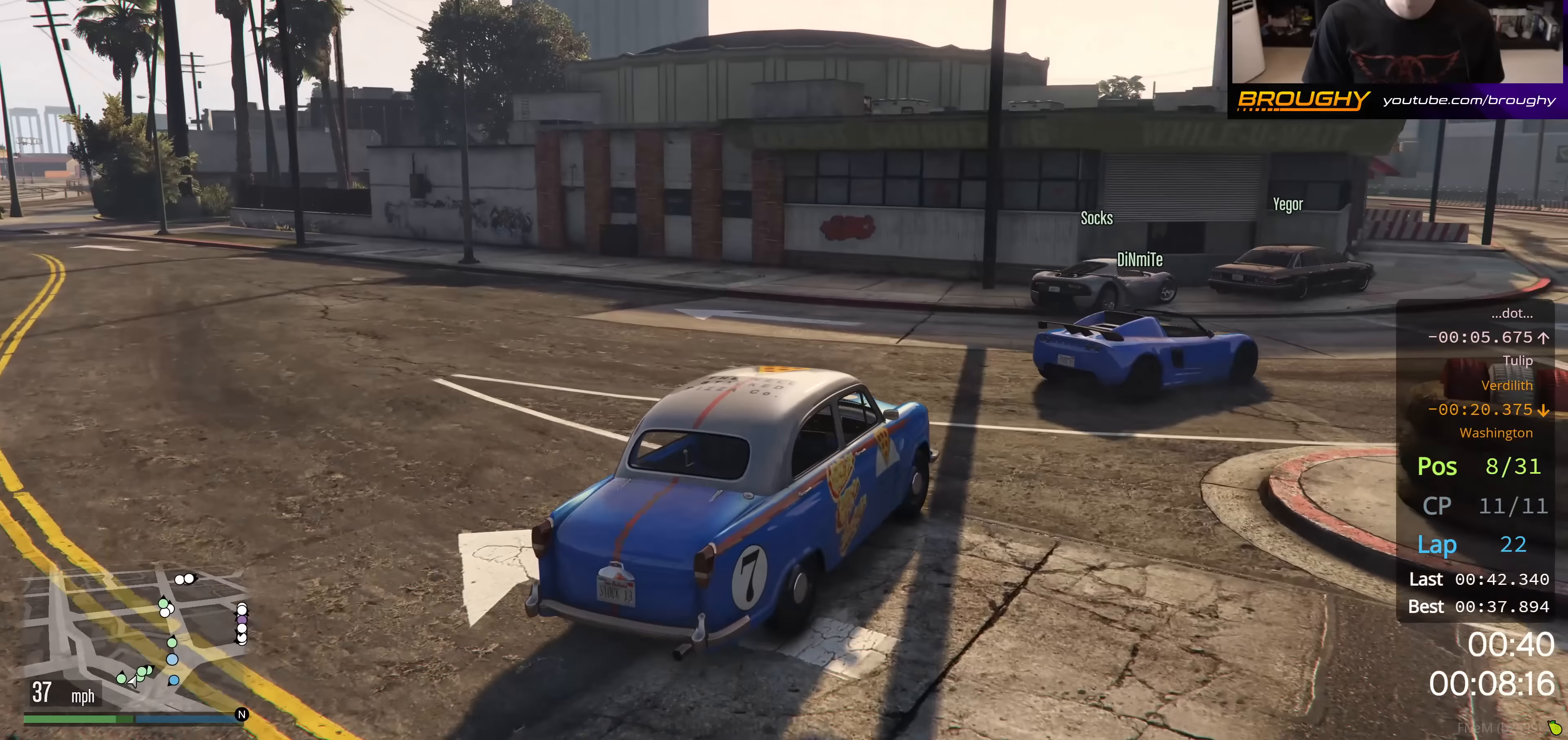
{"buttons": ["R2"], "left_stick": "center", "right_stick": "center", "events": [[451, "left_stick", "center"]]}
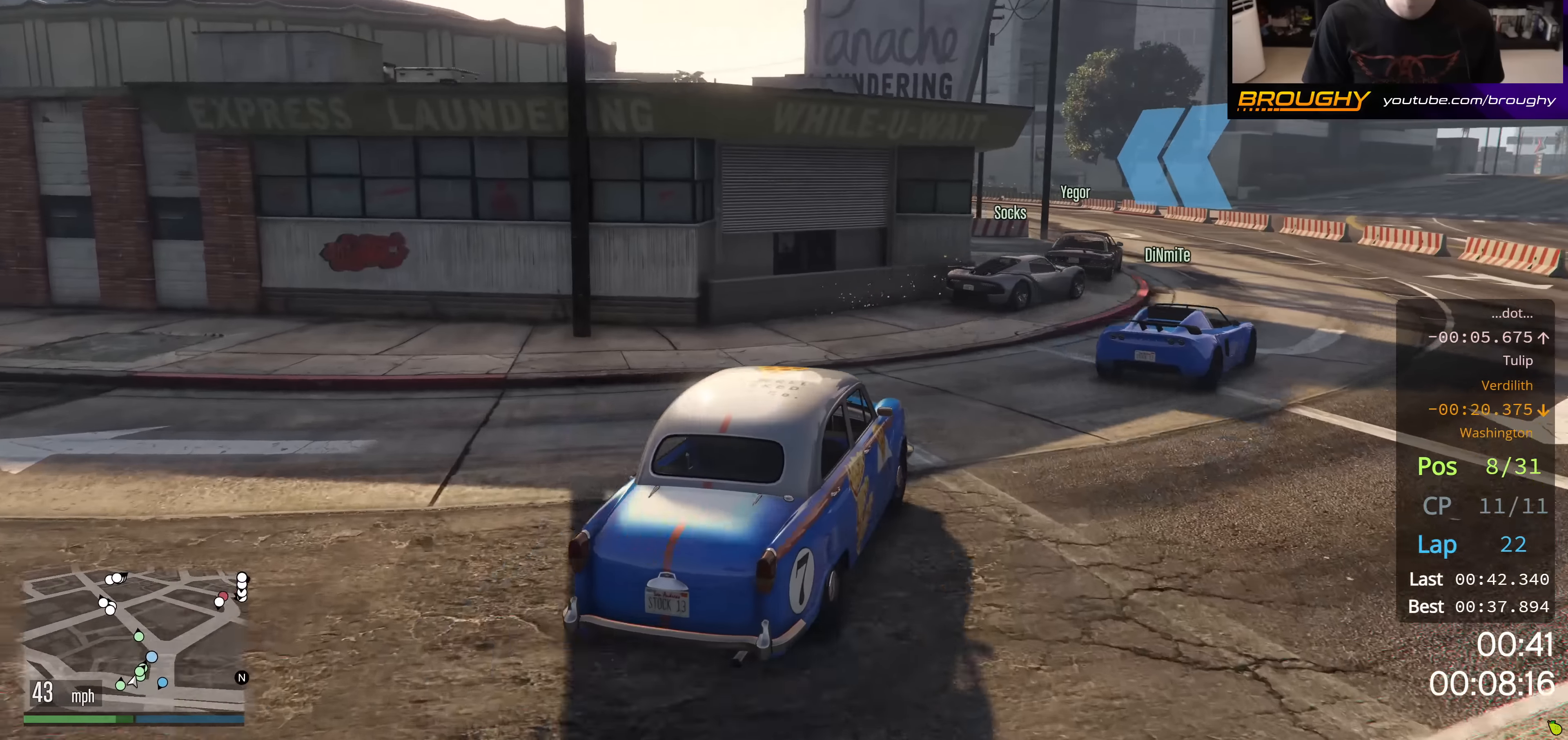
{"buttons": ["R2"], "left_stick": "center", "right_stick": "center", "events": [[83, "left_stick", "right"], [300, "left_stick", "center"]]}
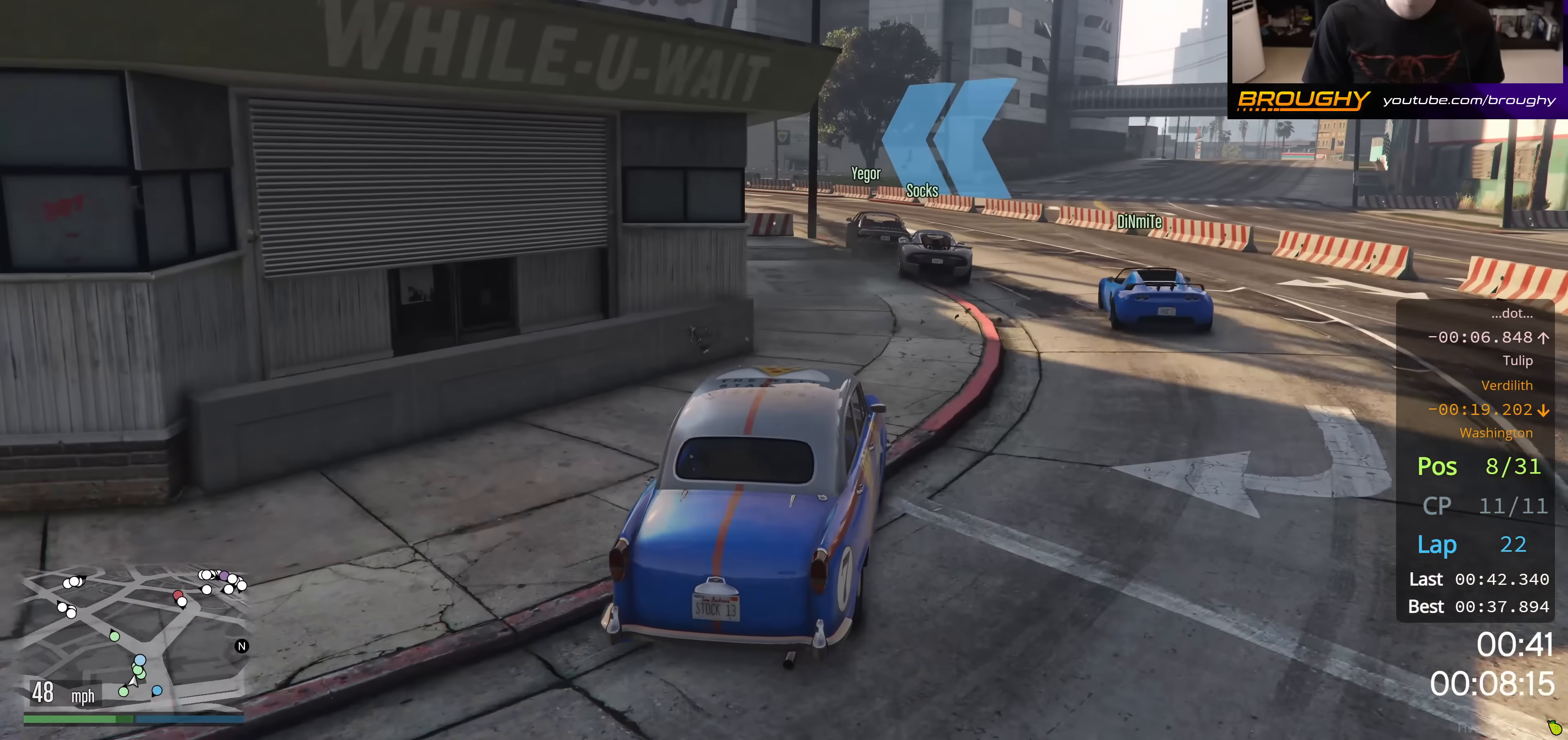
{"buttons": ["R2"], "left_stick": "up-left", "right_stick": "center", "events": [[401, "left_stick", "up-left"]]}
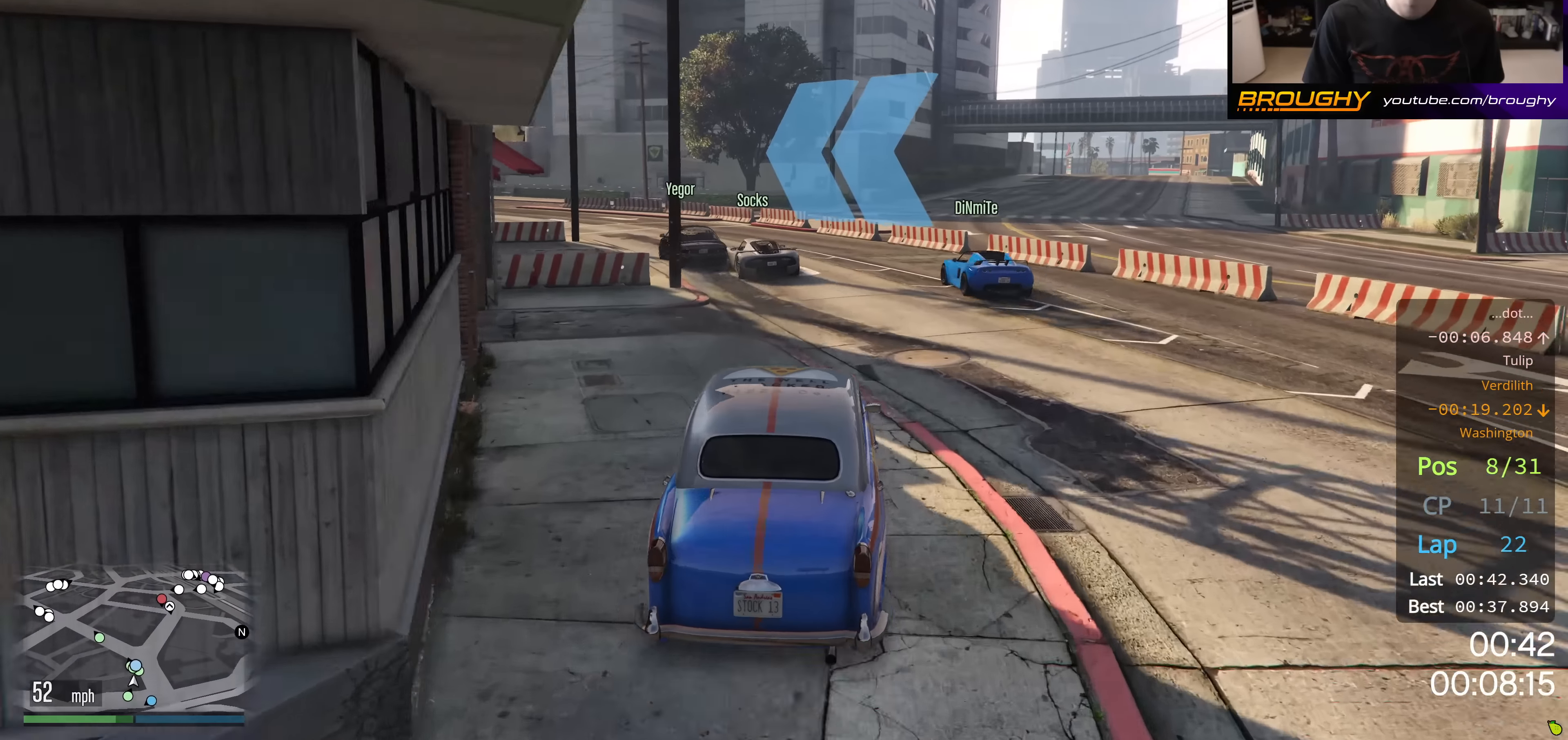
{"buttons": ["R2"], "left_stick": "up-left", "right_stick": "center", "events": [[133, "left_stick", "center"], [233, "left_stick", "up-left"], [433, "left_stick", "center"], [500, "left_stick", "up-left"]]}
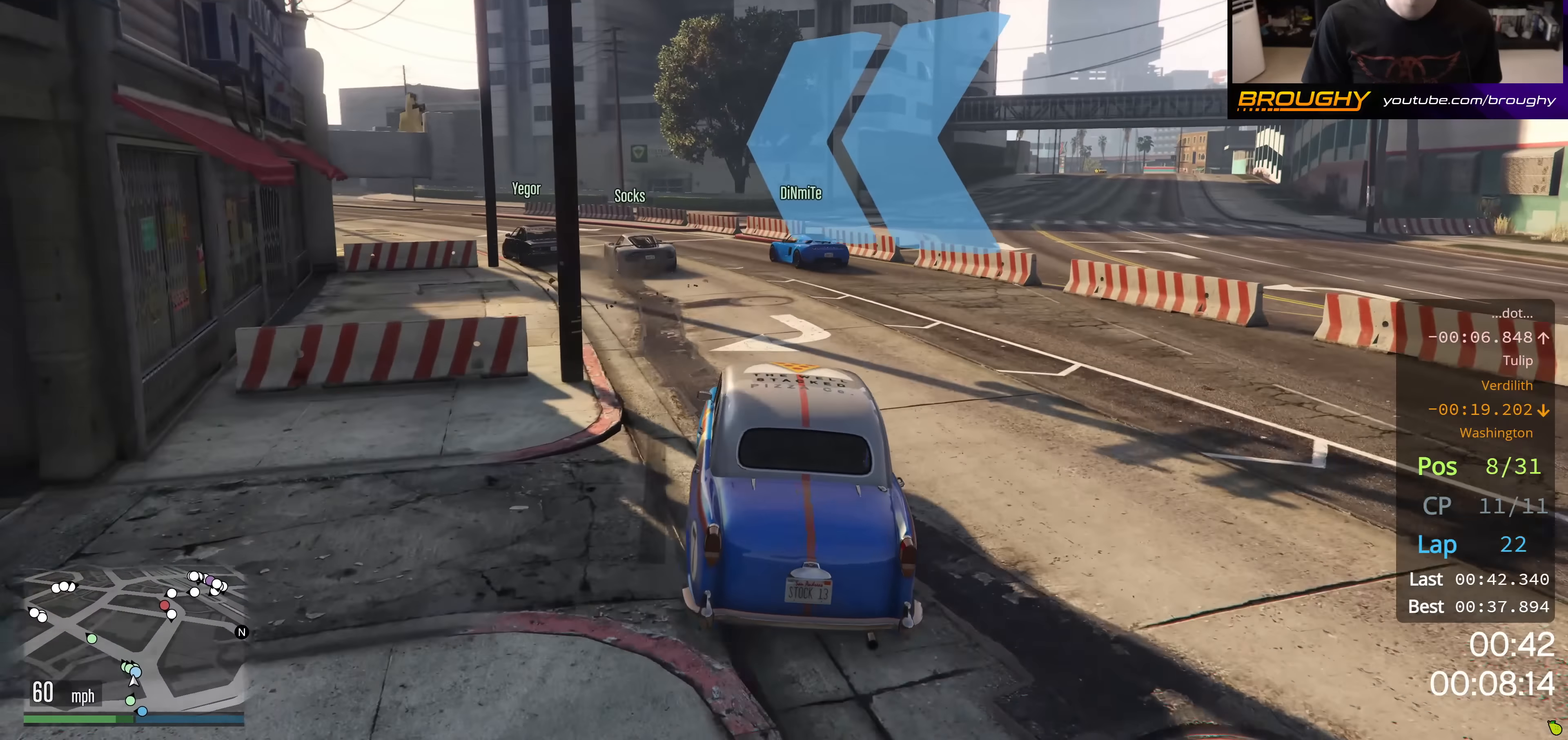
{"buttons": ["R2"], "left_stick": "up-left", "right_stick": "center", "events": [[200, "left_stick", "center"], [284, "left_stick", "up-left"]]}
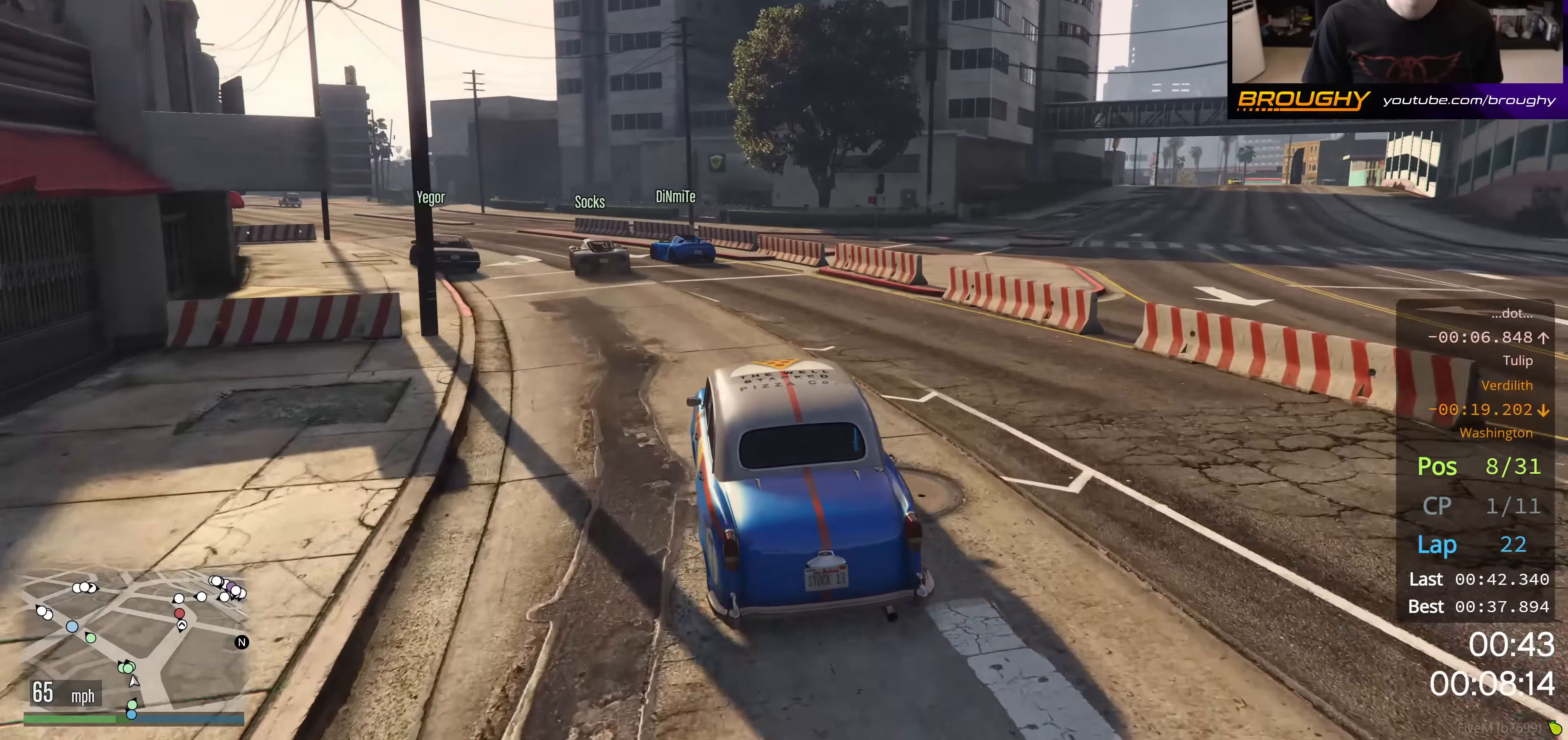
{"buttons": ["R2"], "left_stick": "up-left", "right_stick": "center", "events": []}
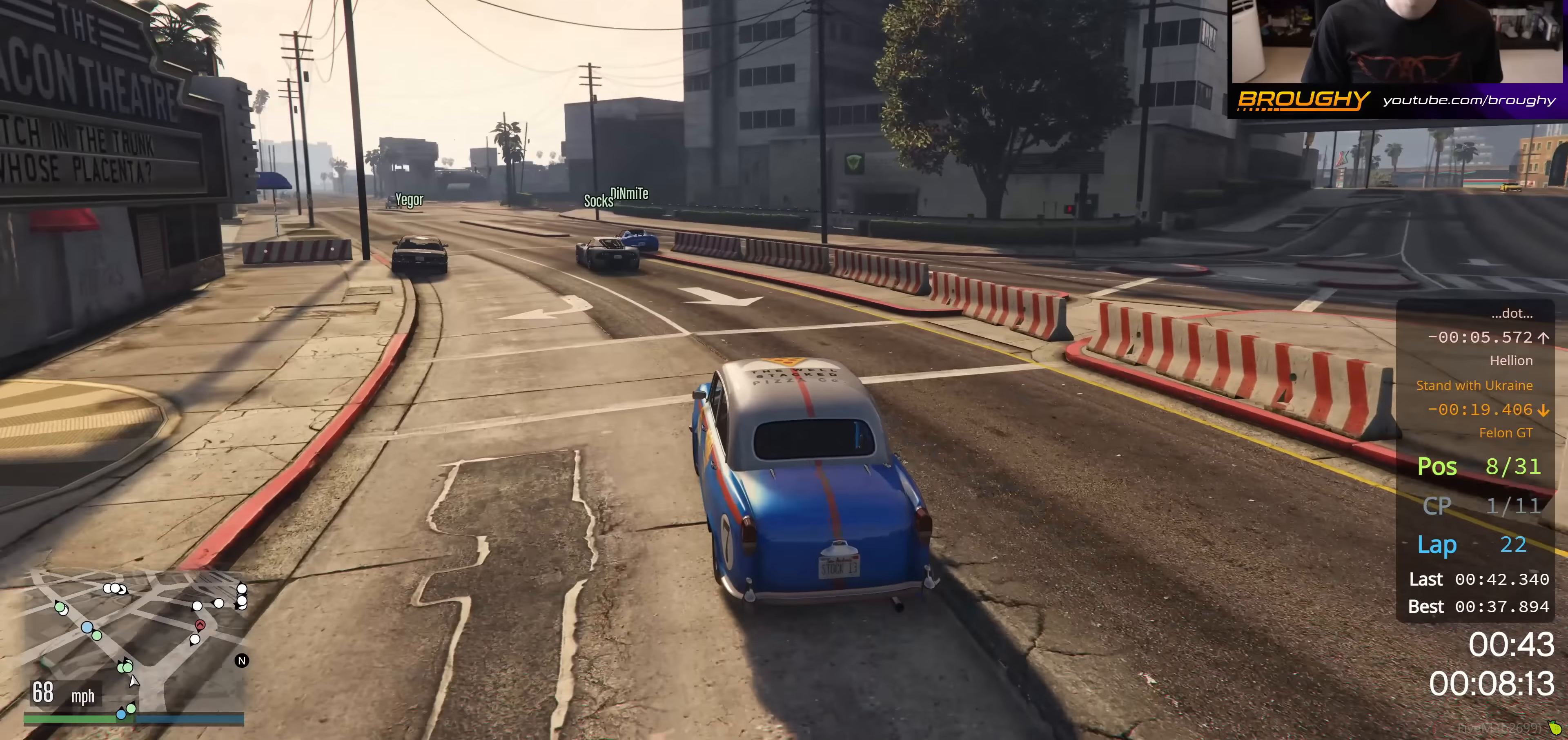
{"buttons": ["R2"], "left_stick": "center", "right_stick": "center", "events": [[34, "left_stick", "center"], [284, "left_stick", "up-left"], [501, "left_stick", "center"]]}
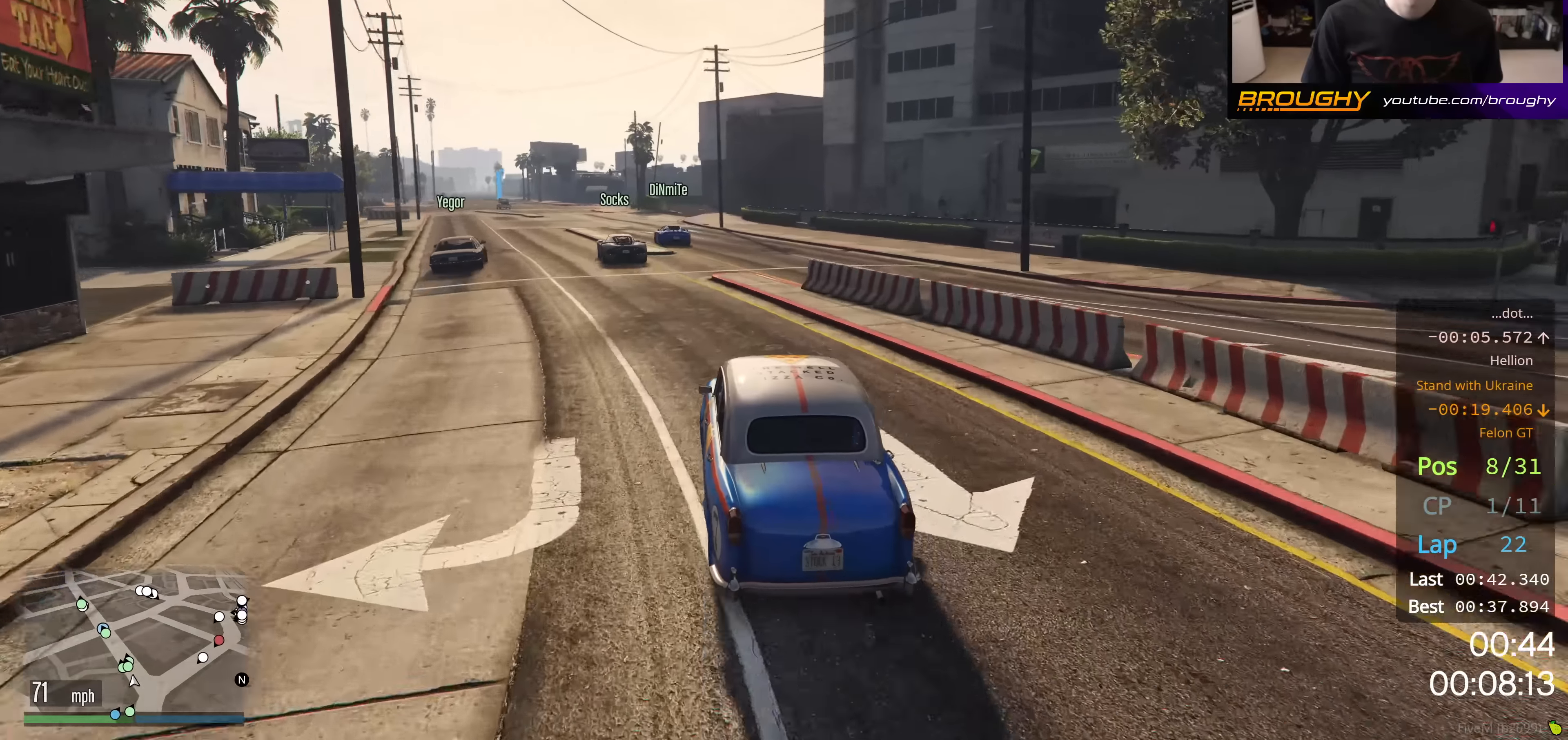
{"buttons": ["R2"], "left_stick": "center", "right_stick": "center", "events": [[83, "left_stick", "up-left"], [283, "left_stick", "center"]]}
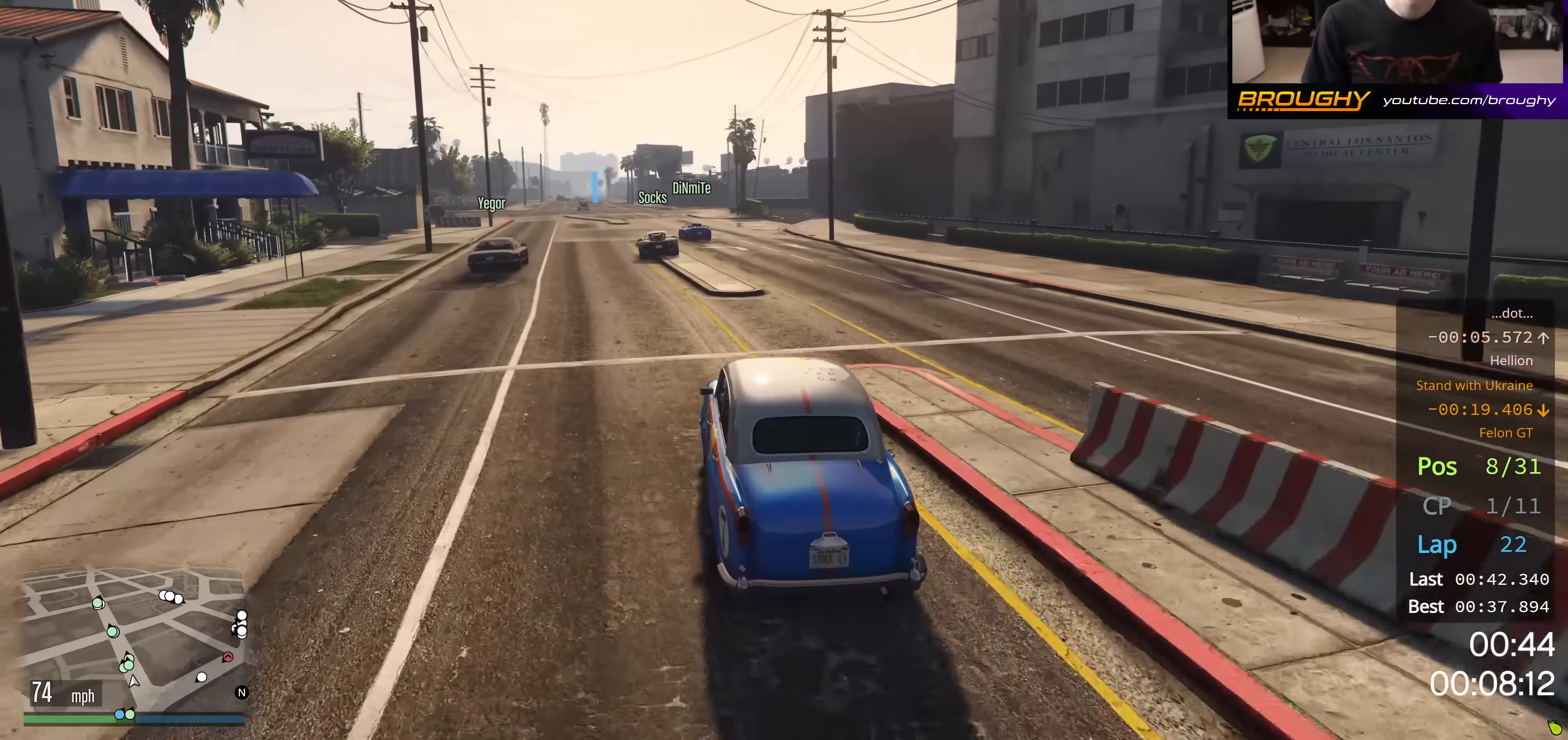
{"buttons": ["R2"], "left_stick": "center", "right_stick": "center", "events": [[116, "left_stick", "up-left"], [300, "left_stick", "center"]]}
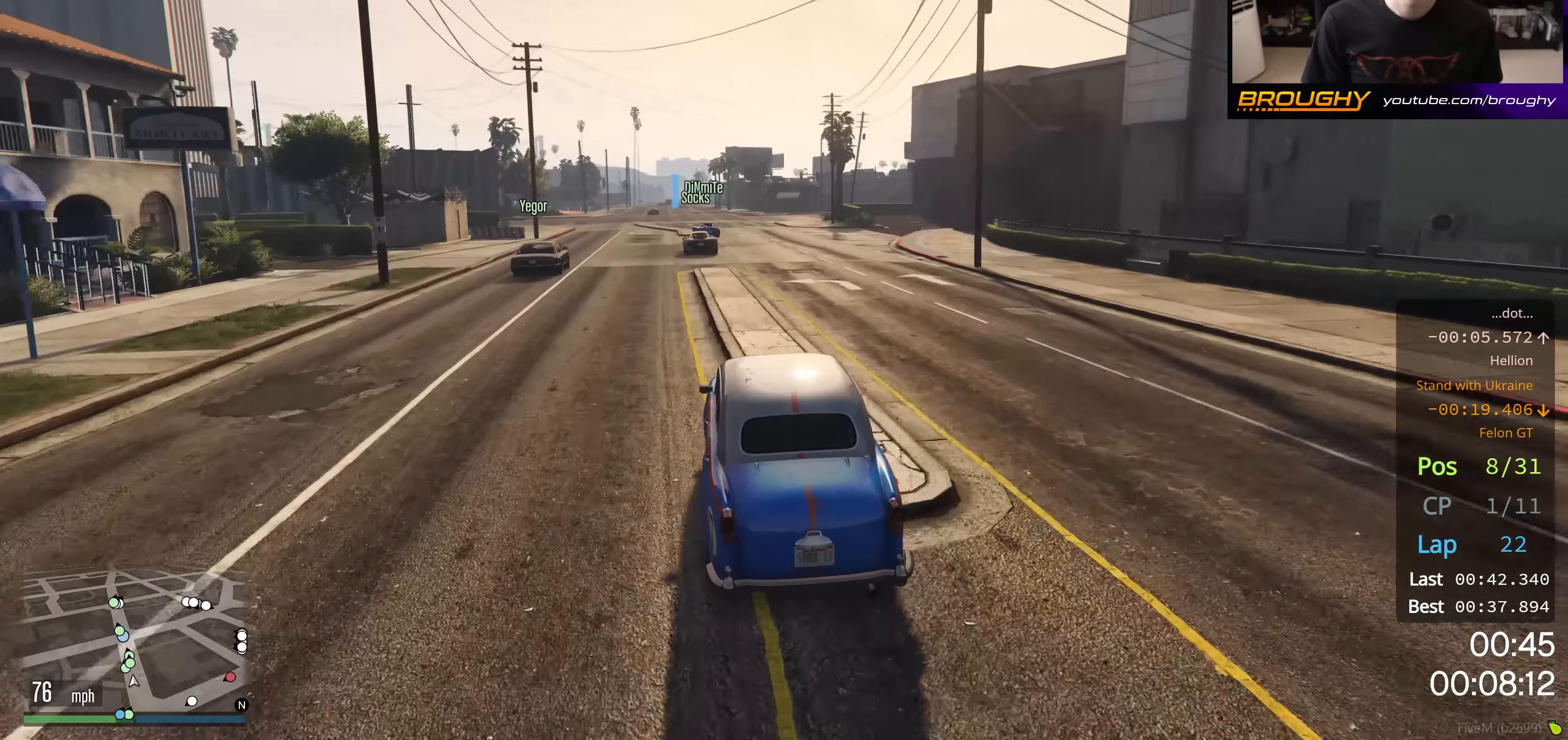
{"buttons": ["R2"], "left_stick": "center", "right_stick": "center", "events": []}
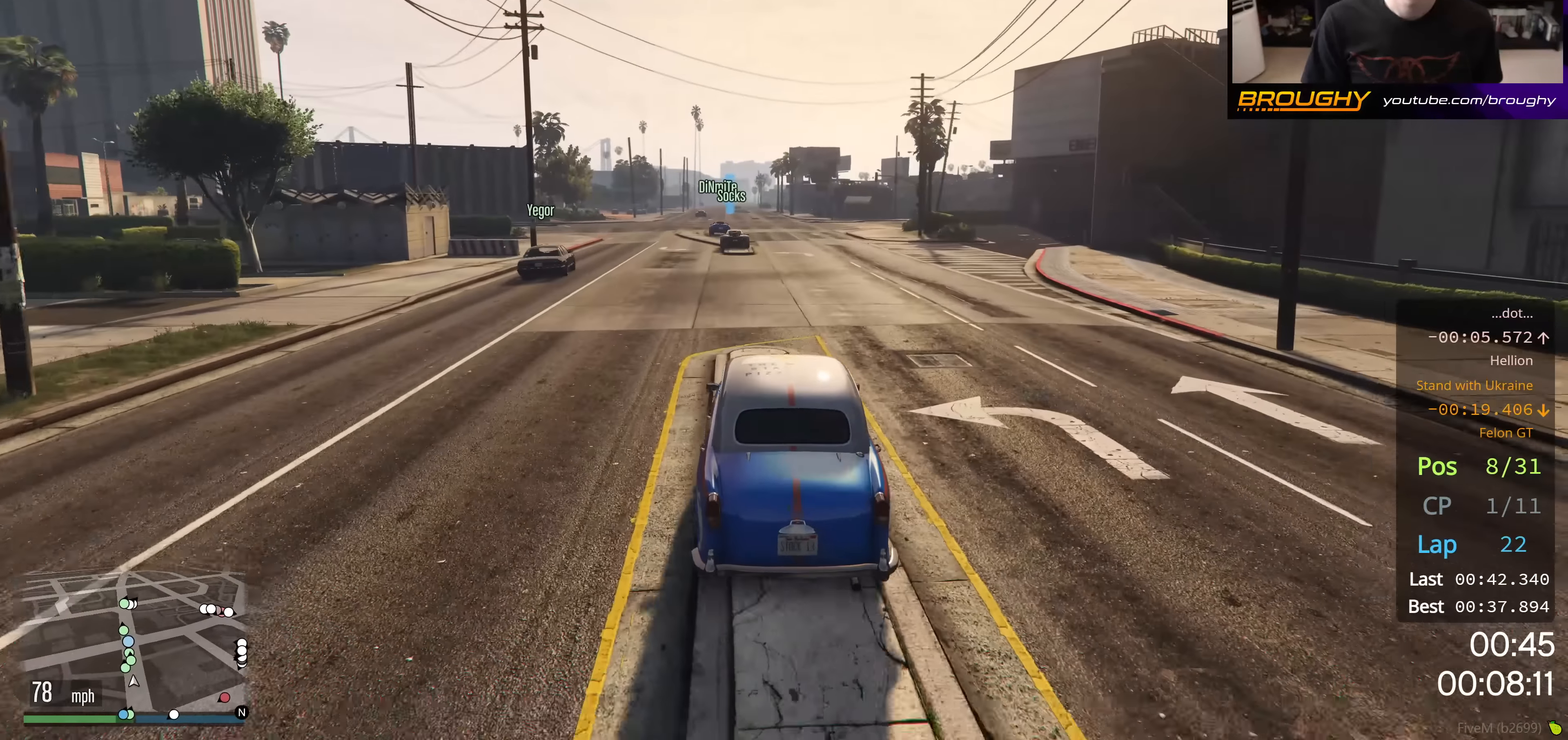
{"buttons": ["R2"], "left_stick": "center", "right_stick": "center", "events": [[16, "left_stick", "up-left"], [166, "left_stick", "center"]]}
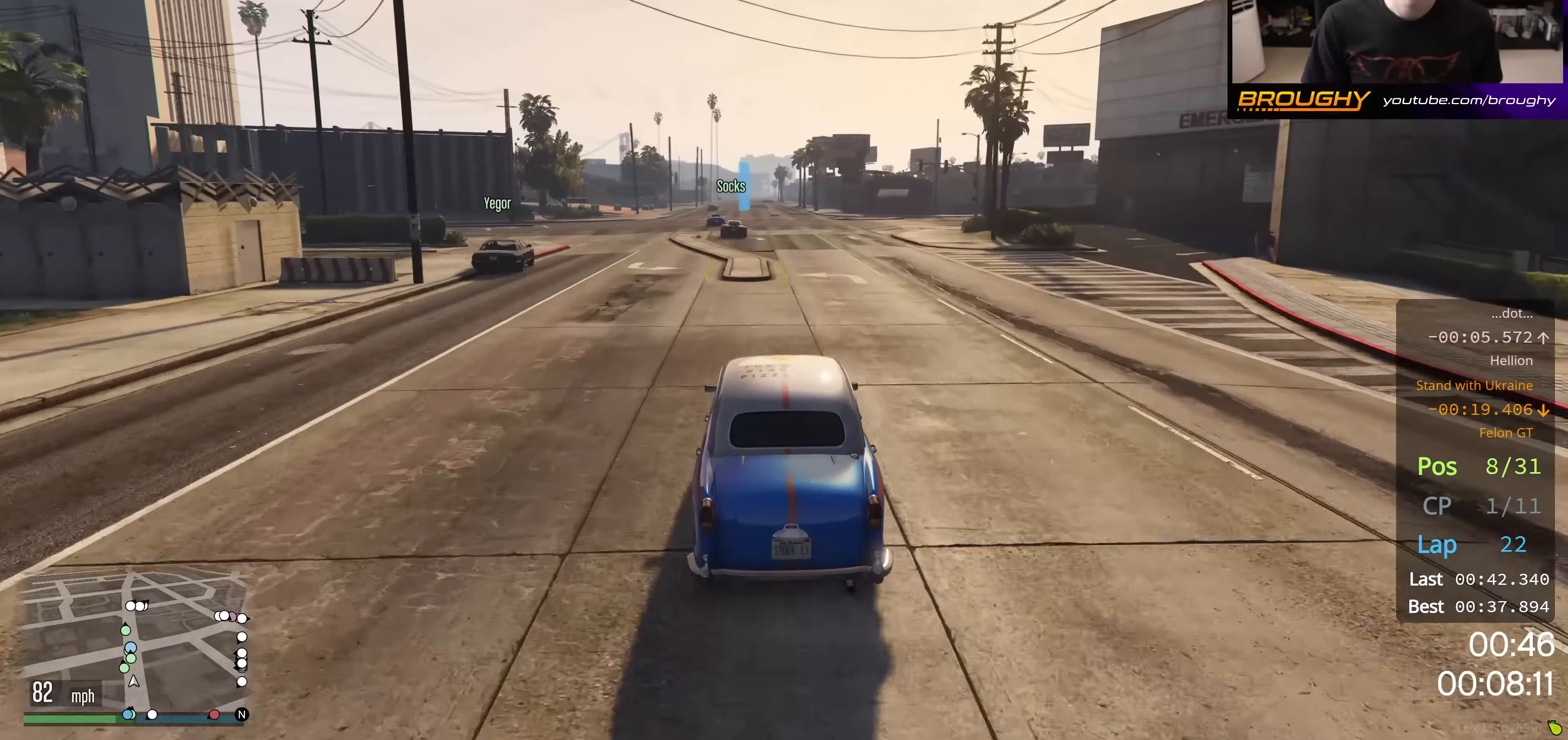
{"buttons": ["R2"], "left_stick": "up-left", "right_stick": "center", "events": [[17, "left_stick", "up-left"], [200, "left_stick", "center"], [417, "left_stick", "up-left"]]}
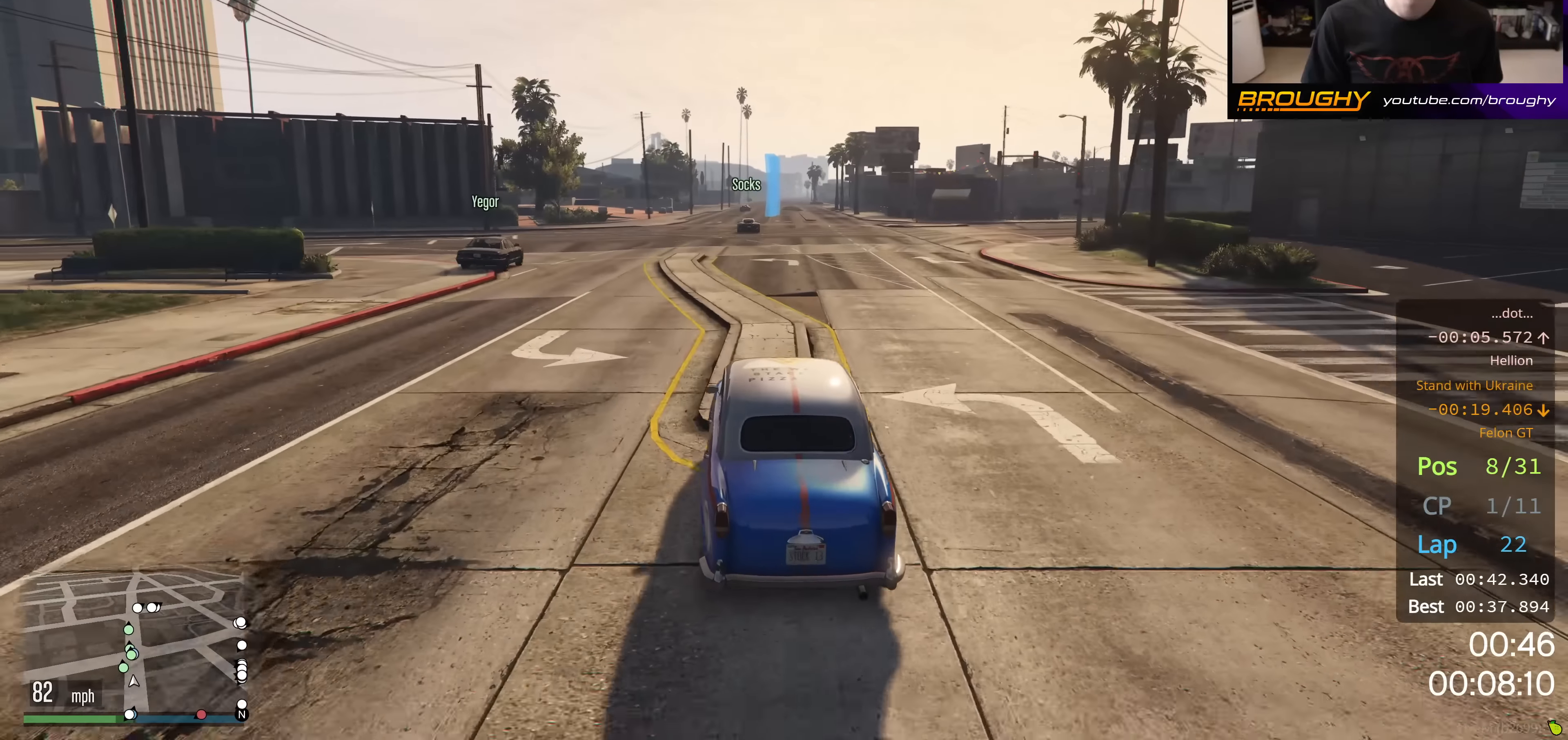
{"buttons": ["R2"], "left_stick": "up-left", "right_stick": "center", "events": [[66, "left_stick", "center"], [400, "left_stick", "up-left"]]}
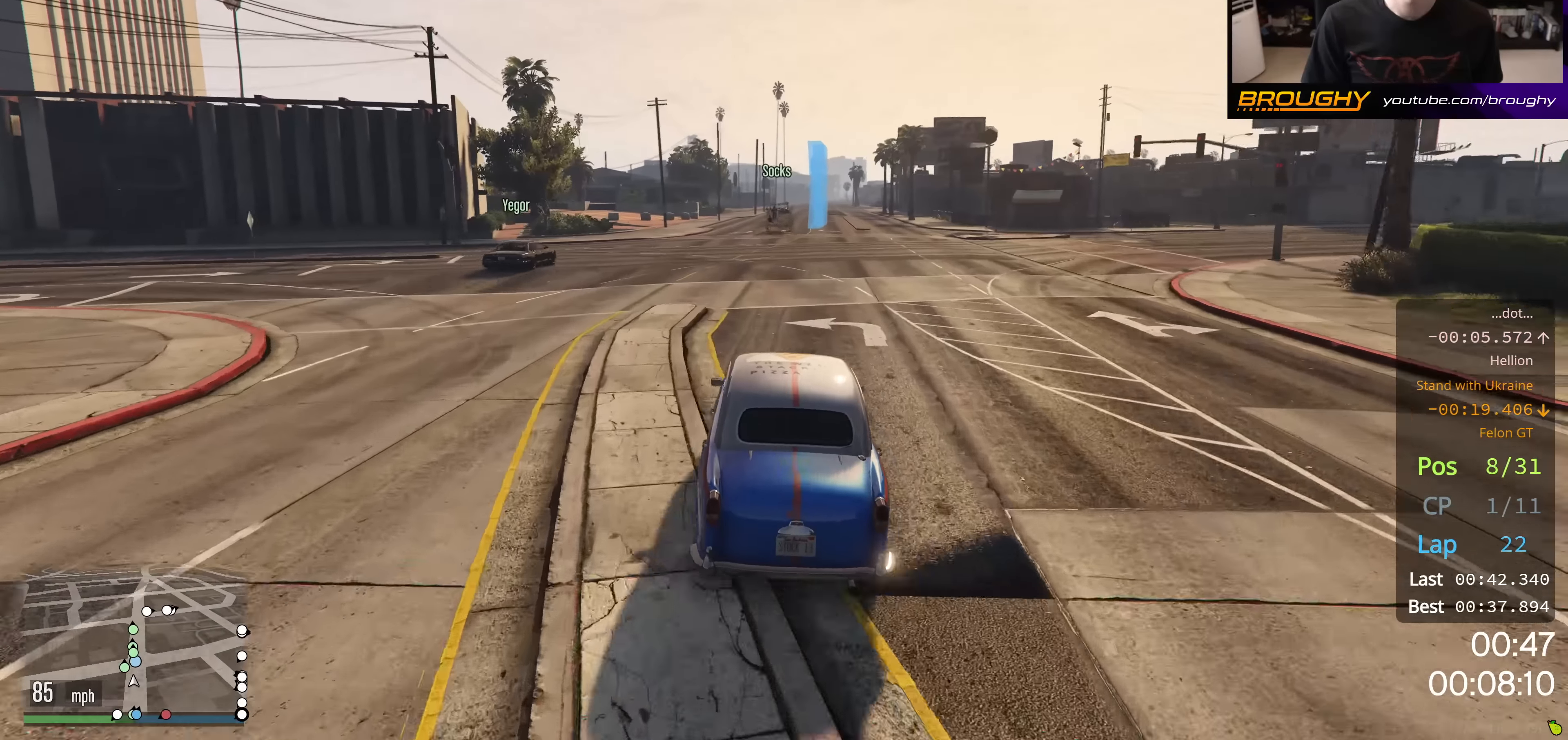
{"buttons": ["R2"], "left_stick": "center", "right_stick": "center", "events": [[33, "left_stick", "center"]]}
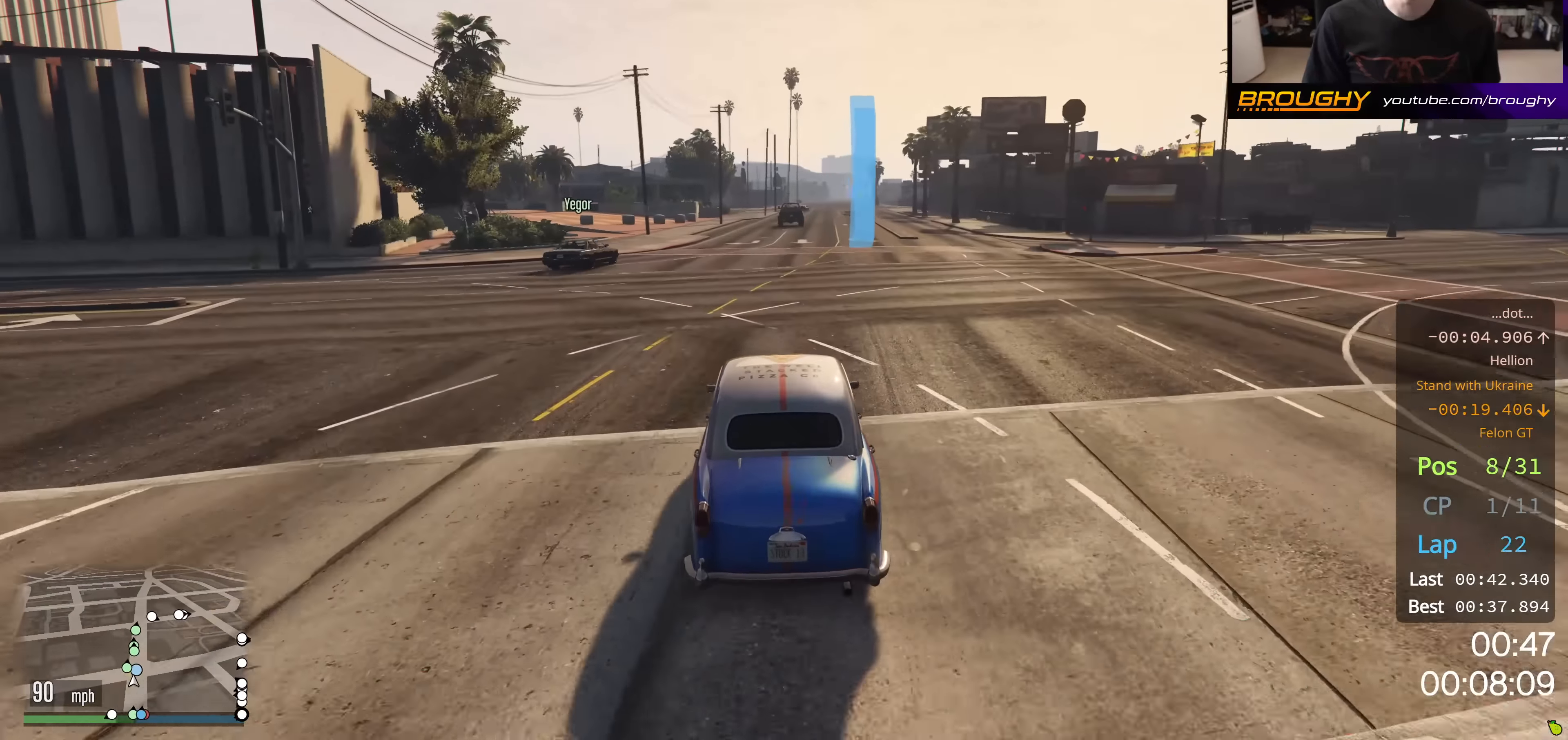
{"buttons": ["R2"], "left_stick": "center", "right_stick": "center", "events": []}
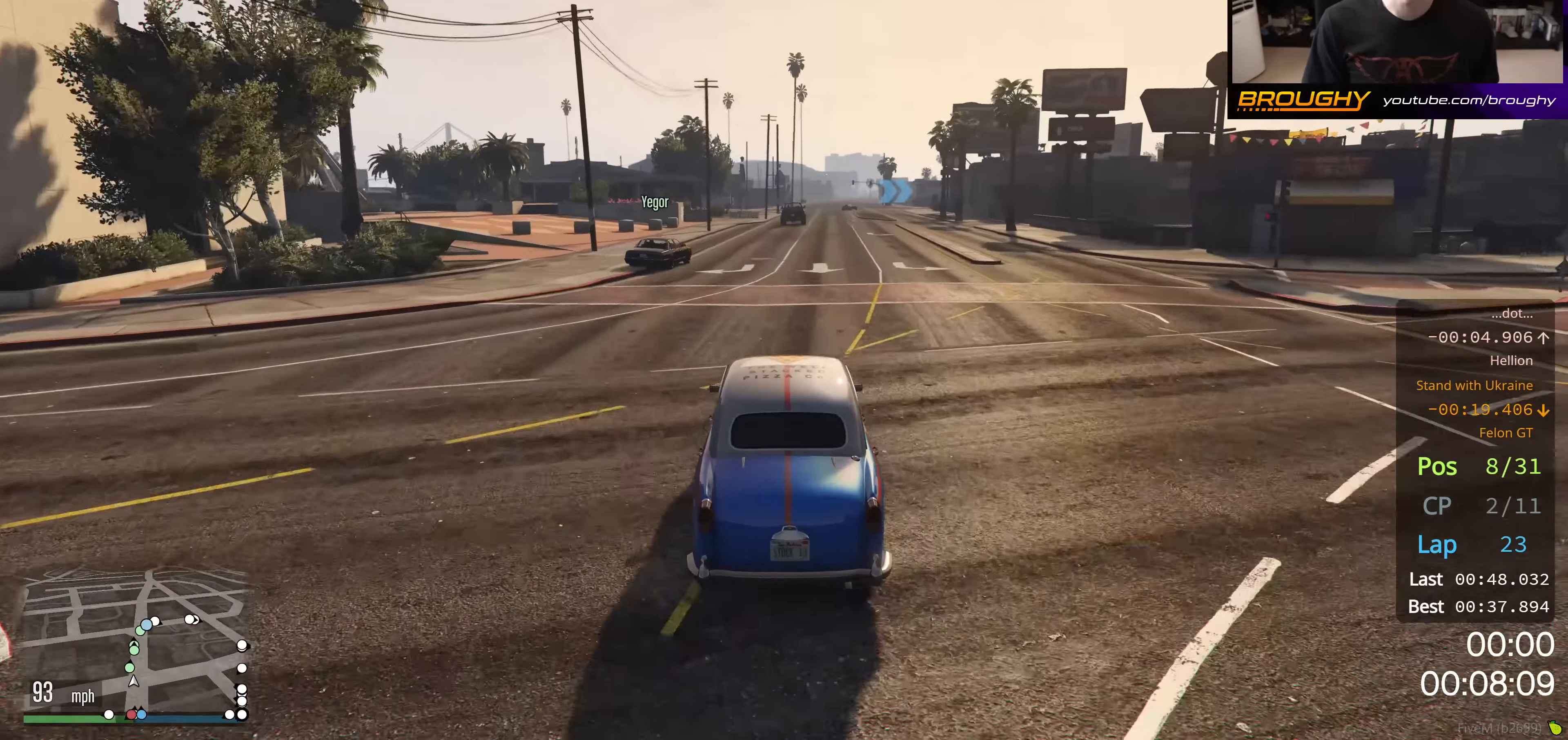
{"buttons": ["R2"], "left_stick": "center", "right_stick": "center", "events": []}
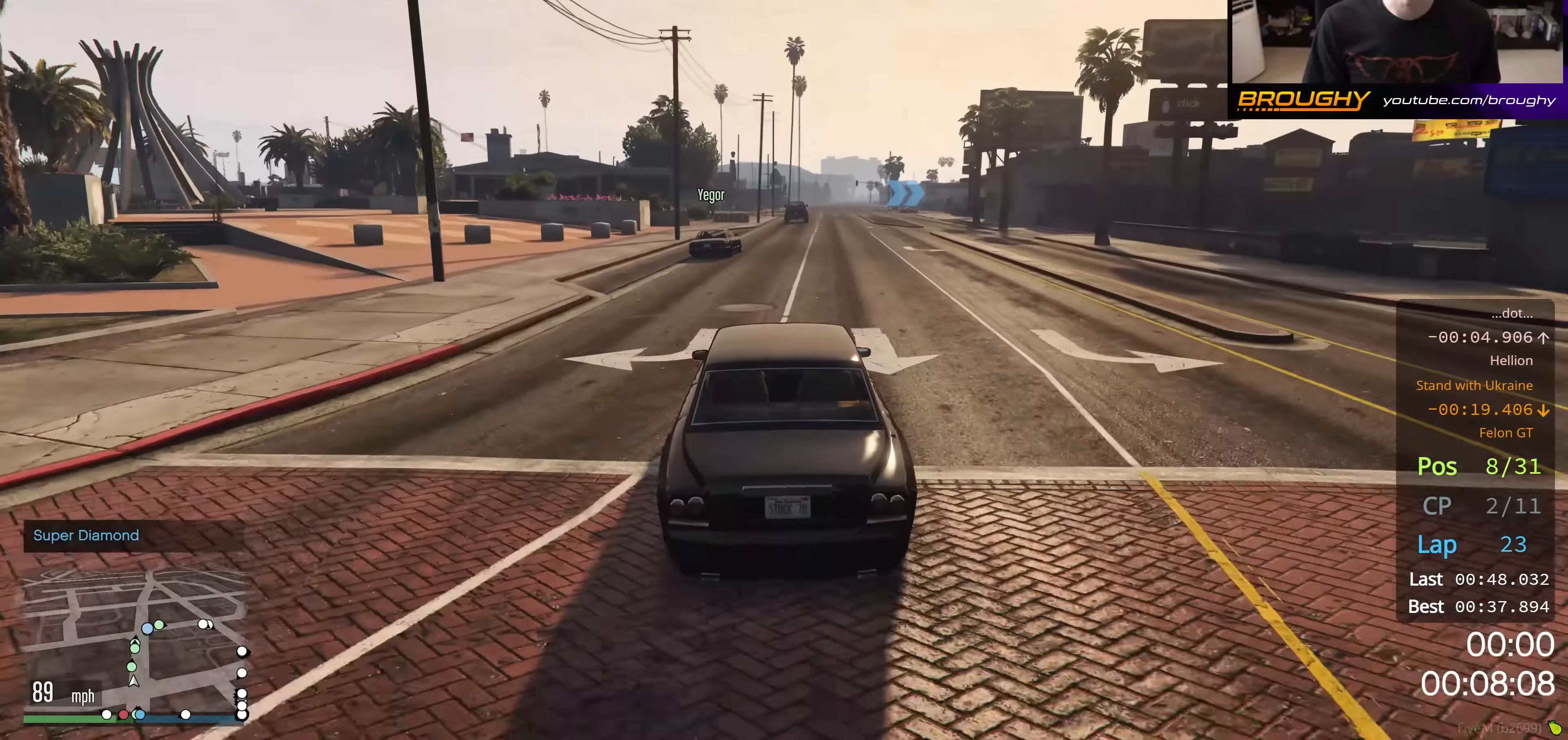
{"buttons": ["R2"], "left_stick": "center", "right_stick": "center", "events": []}
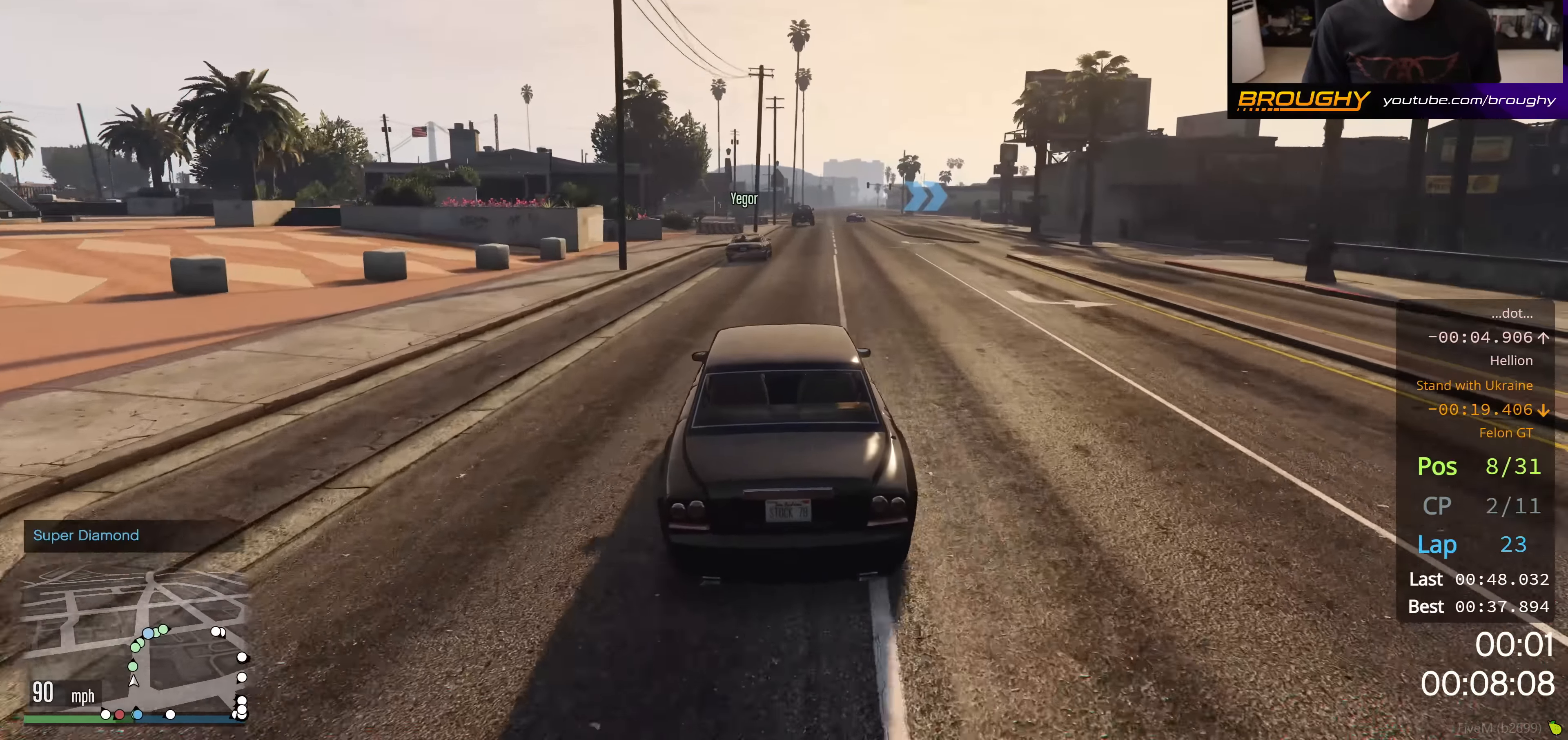
{"buttons": ["R2"], "left_stick": "right", "right_stick": "center", "events": [[501, "left_stick", "right"]]}
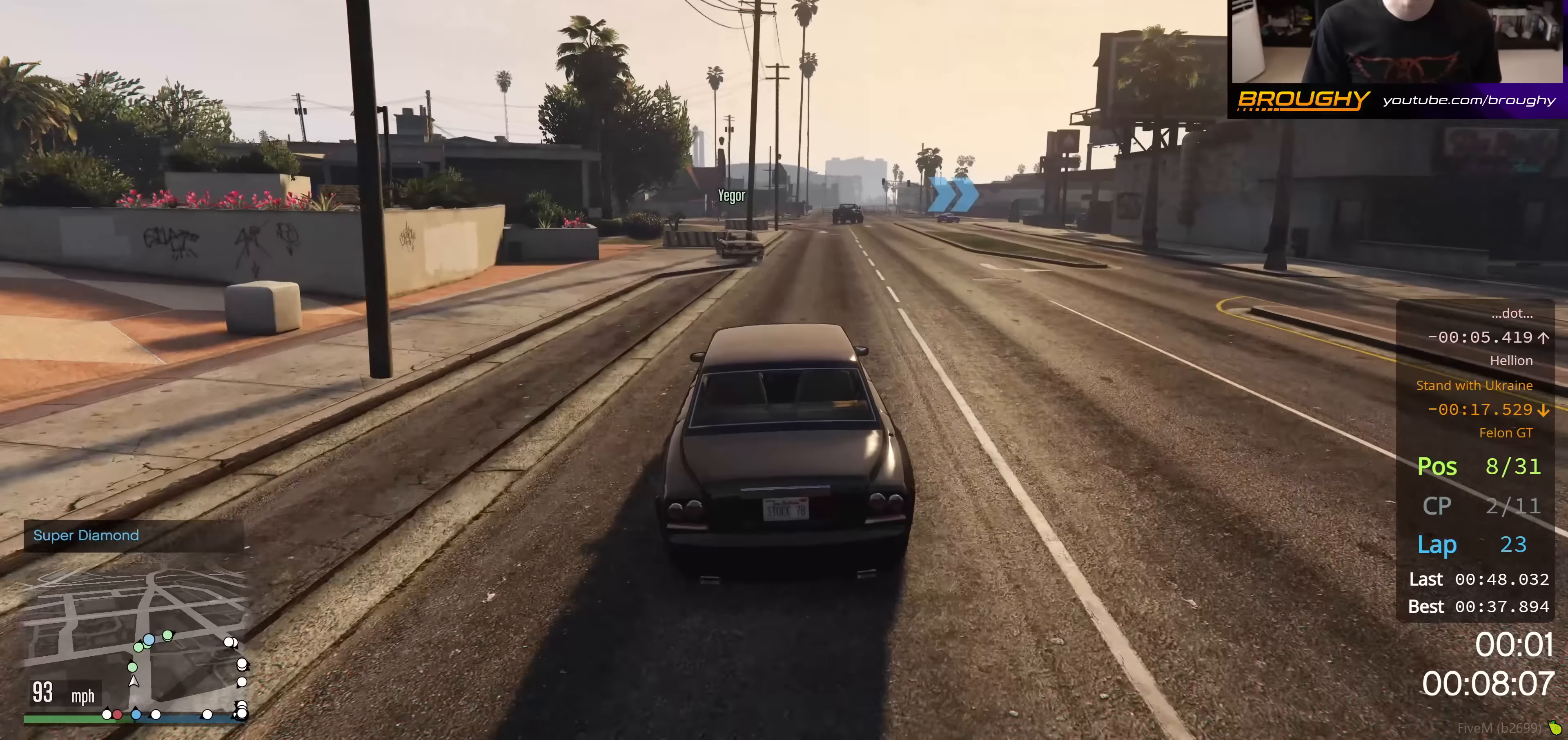
{"buttons": ["R2"], "left_stick": "center", "right_stick": "center", "events": [[133, "left_stick", "center"], [350, "left_stick", "right"], [500, "left_stick", "center"]]}
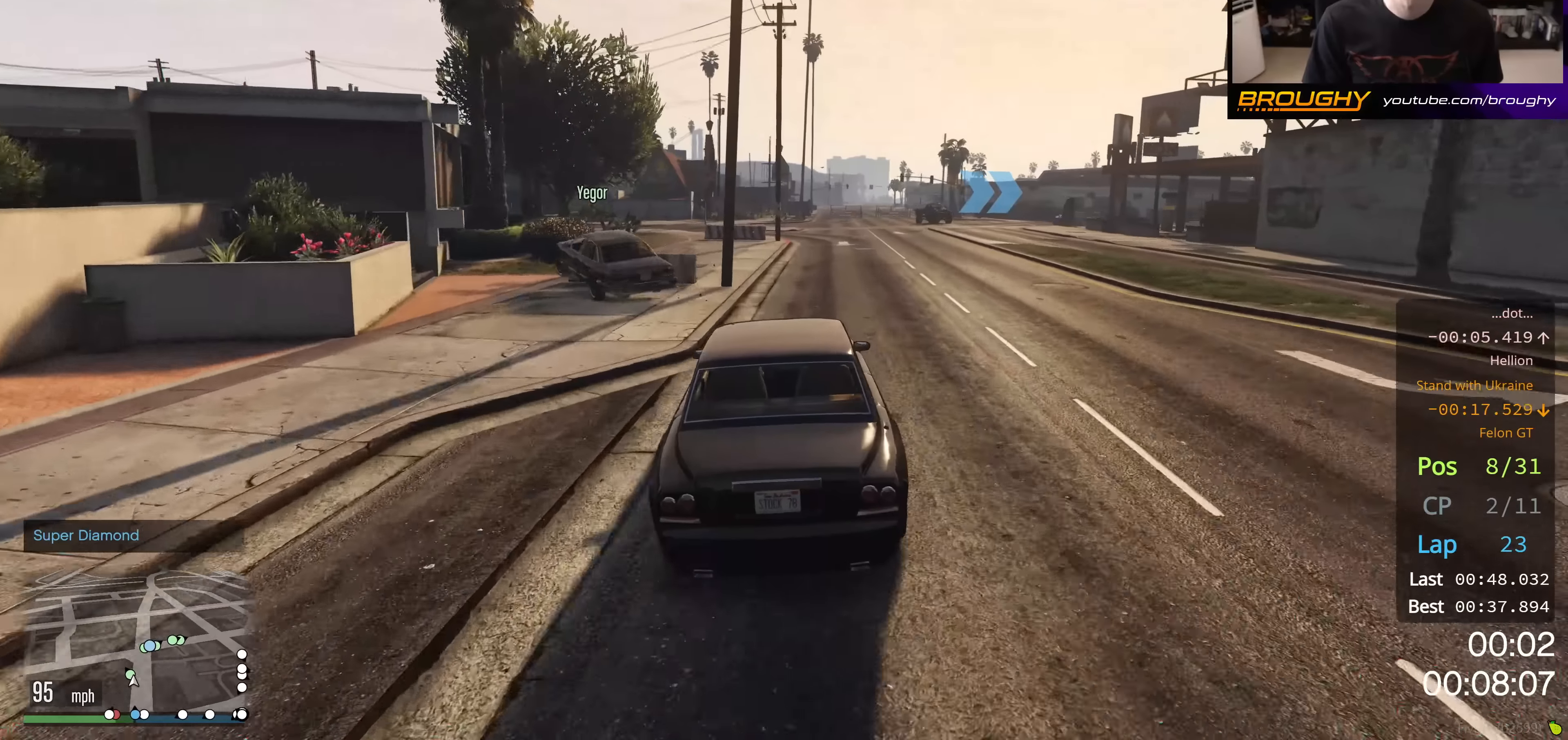
{"buttons": ["R2"], "left_stick": "center", "right_stick": "center", "events": [[234, "left_stick", "right"], [417, "left_stick", "center"]]}
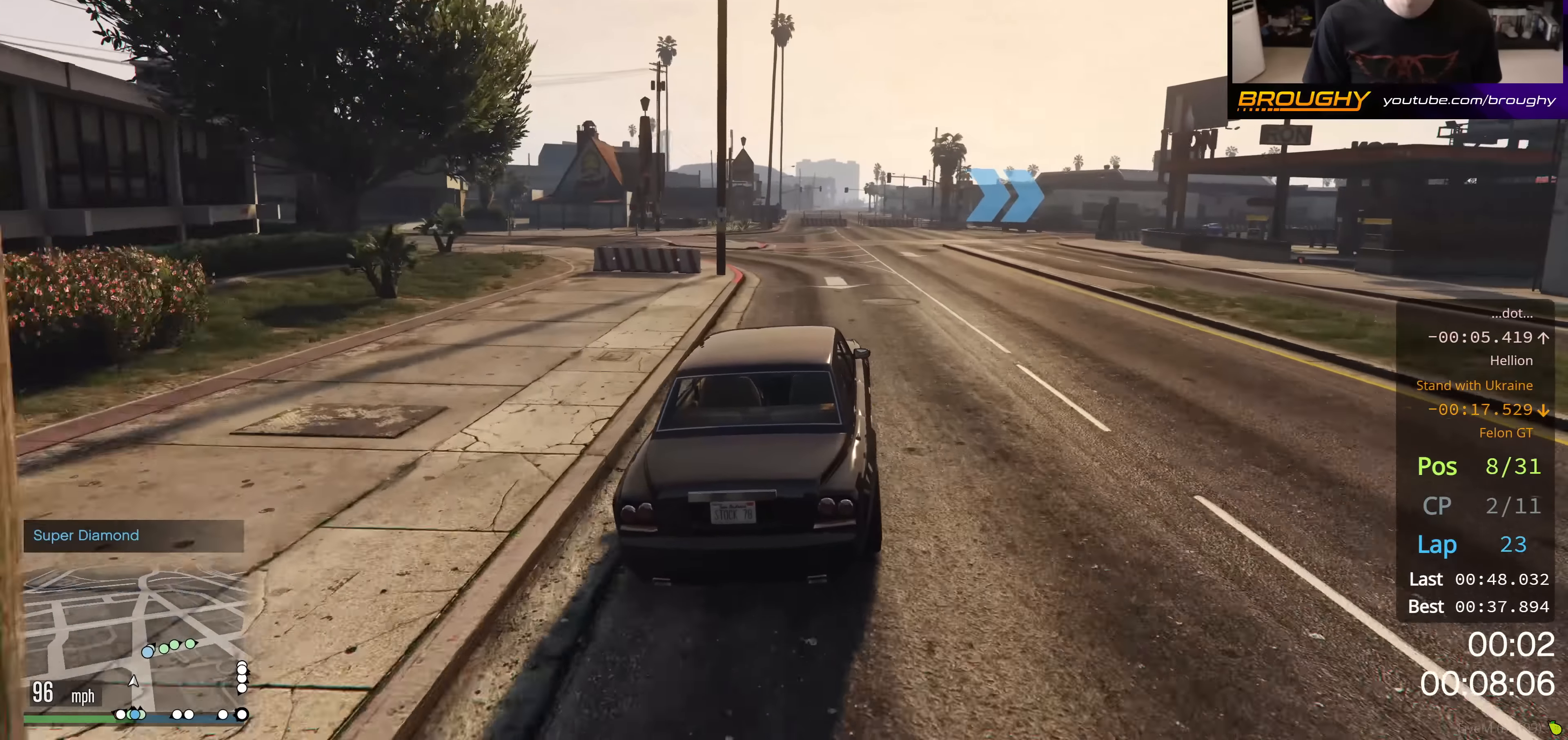
{"buttons": ["R2"], "left_stick": "right", "right_stick": "center", "events": [[83, "left_stick", "right"]]}
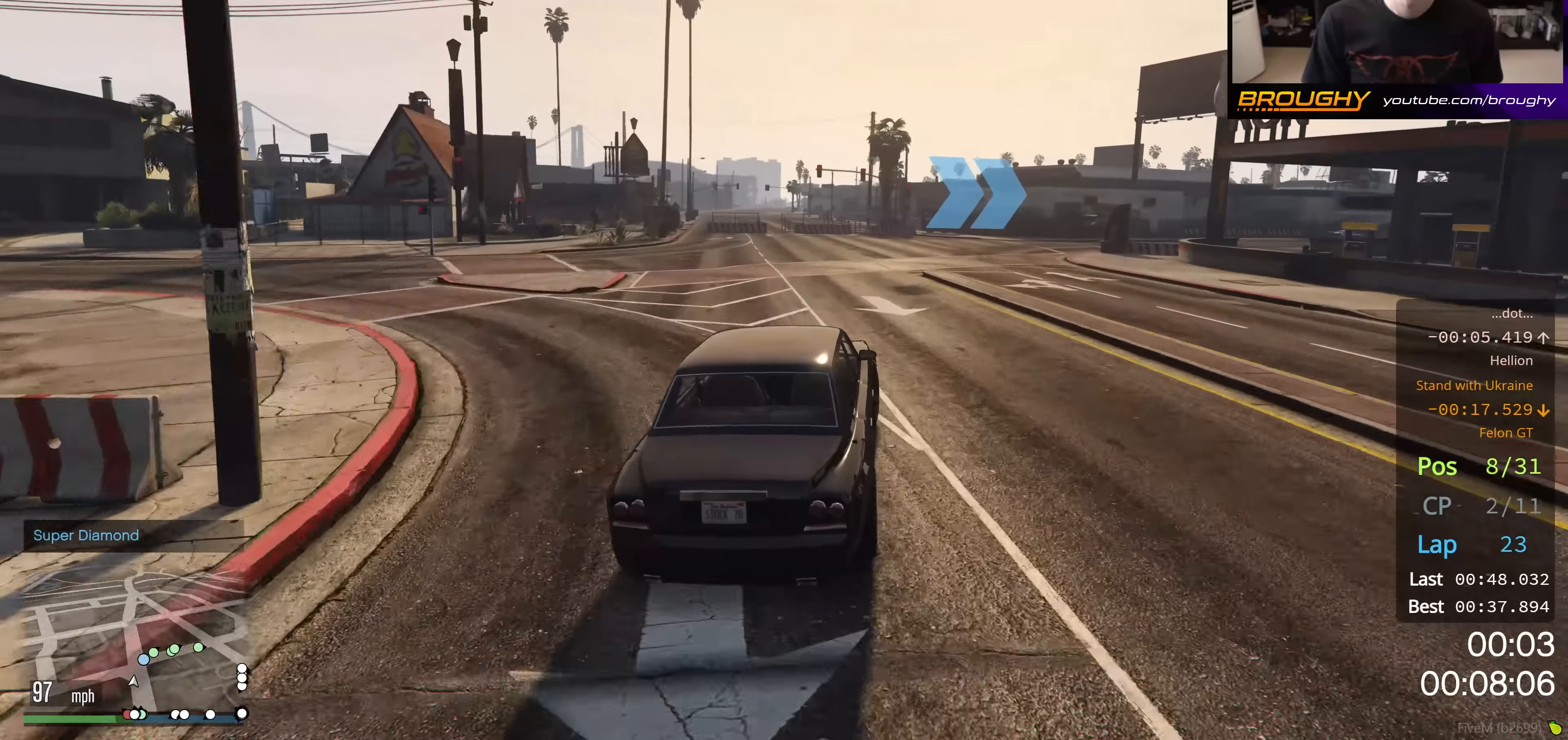
{"buttons": [], "left_stick": "center", "right_stick": "center", "events": [[84, "R2", "up"], [484, "left_stick", "center"]]}
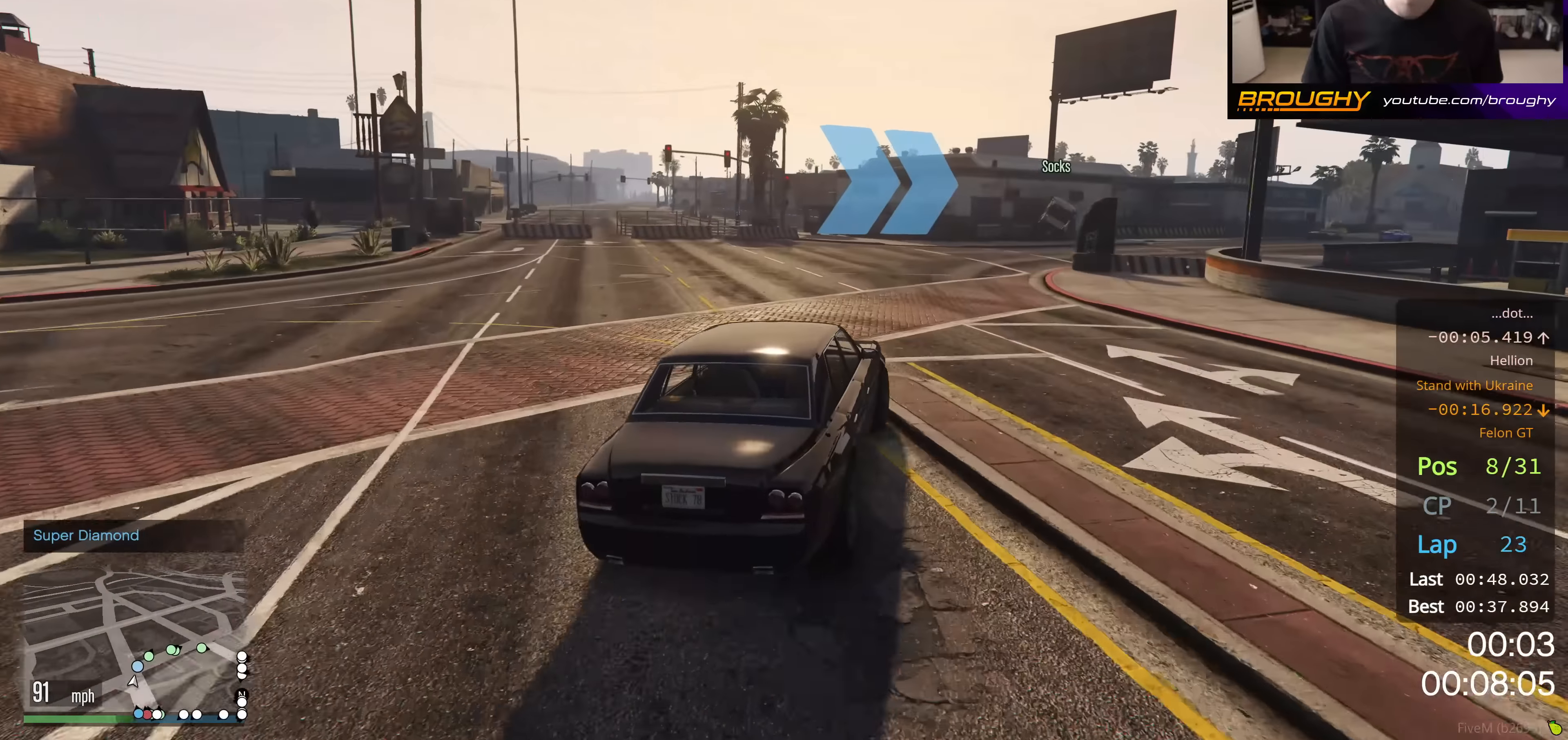
{"buttons": ["R2"], "left_stick": "right", "right_stick": "center", "events": [[83, "left_stick", "right"], [450, "R2", "down"]]}